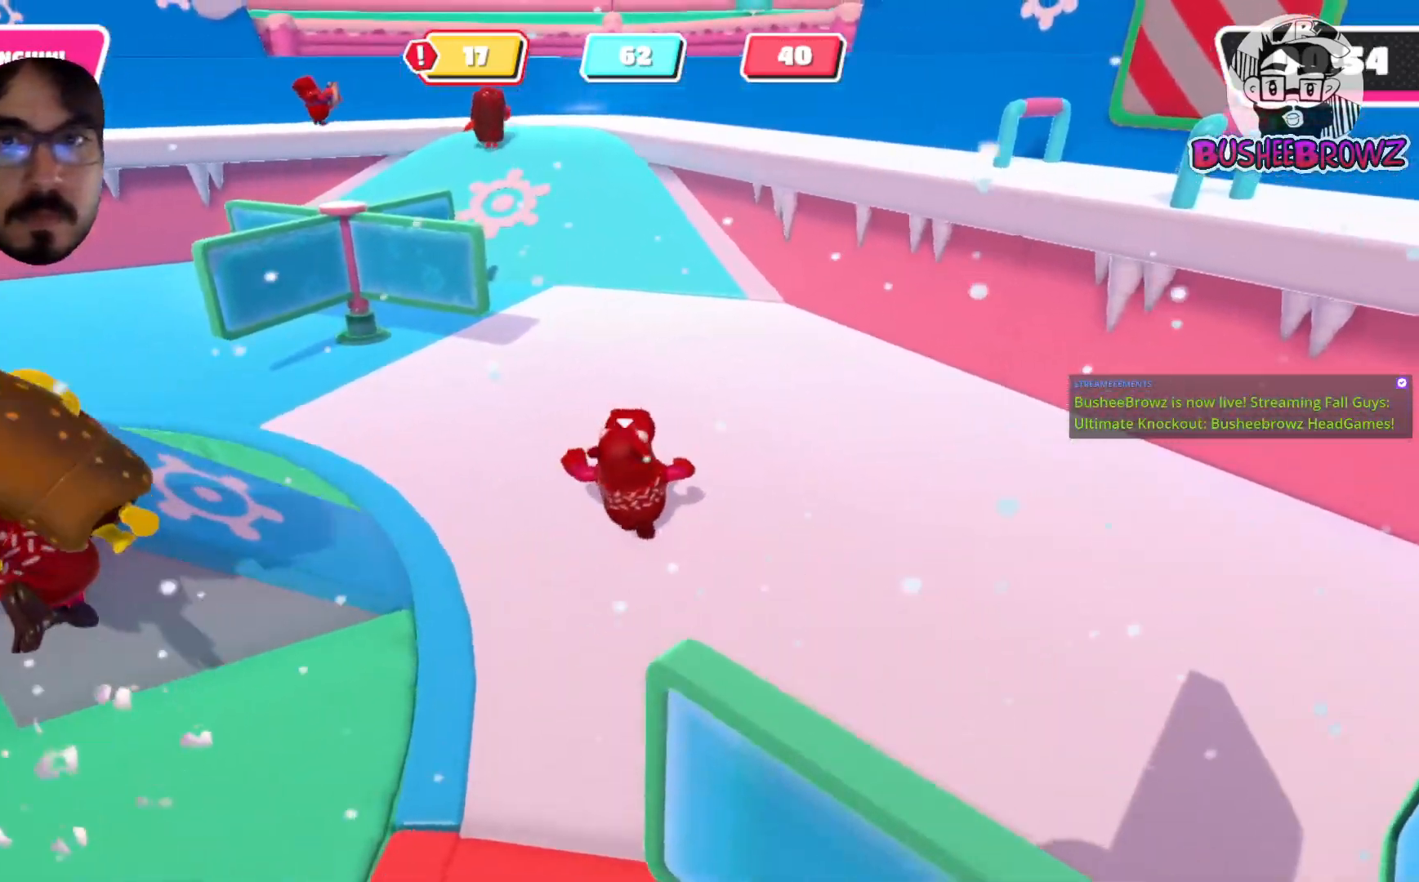
Gameplay with a controller (Xbox layout); each line is a JSON object with the inputs held at the frame after it. "events" lists button and stick changes between this image and that frame as [ms after this image, input, new state], when the widget could be followed in between. Not read: R2.
{"buttons": [], "left_stick": "up", "right_stick": "center", "events": [[133, "right_stick", "left"], [350, "right_stick", "center"], [433, "left_stick", "up"]]}
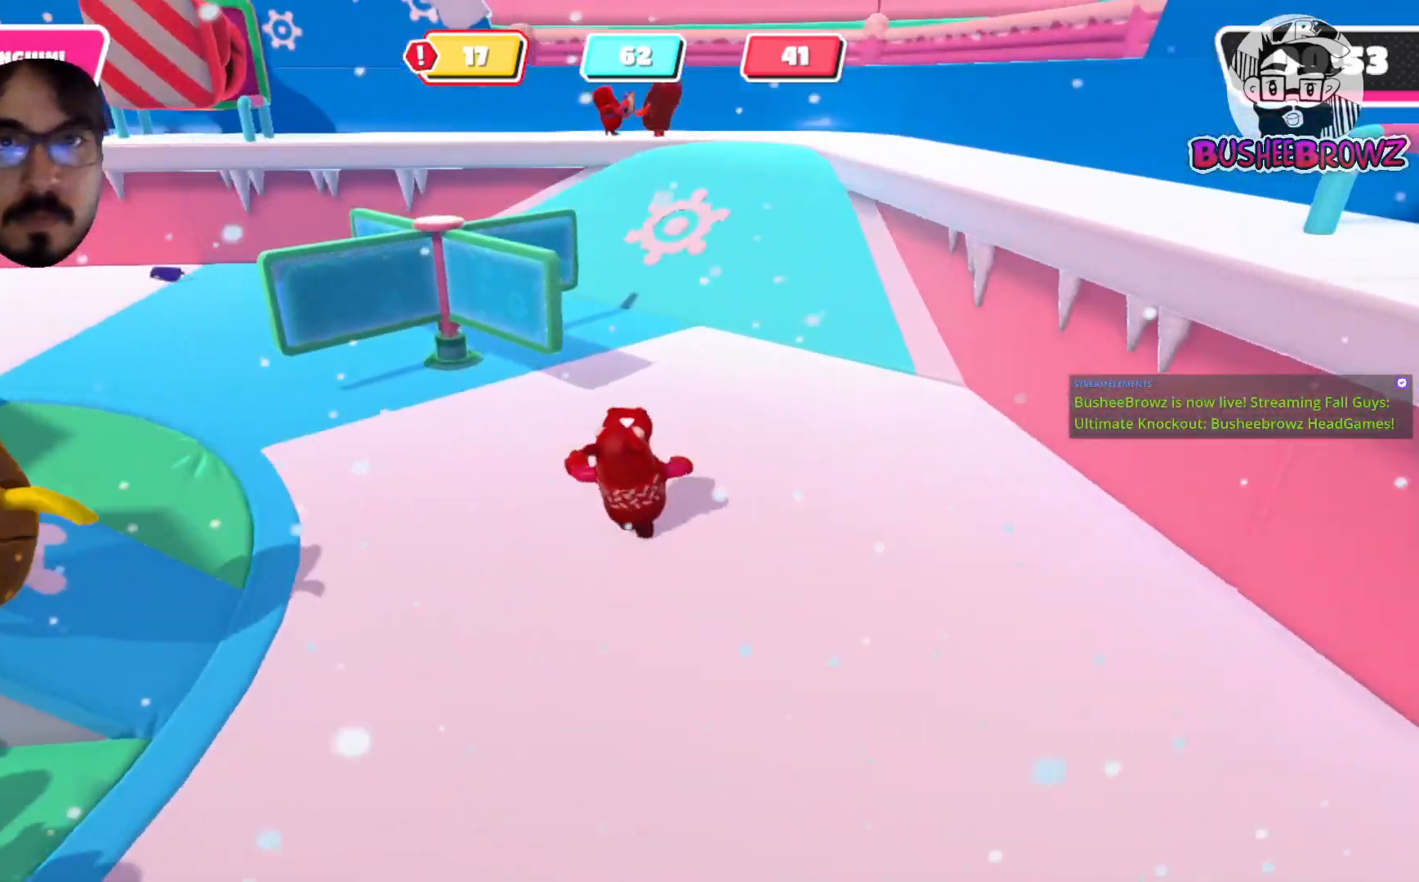
{"buttons": [], "left_stick": "up-right", "right_stick": "center", "events": [[100, "right_stick", "left"], [217, "right_stick", "up-left"], [317, "right_stick", "center"], [417, "left_stick", "up-right"]]}
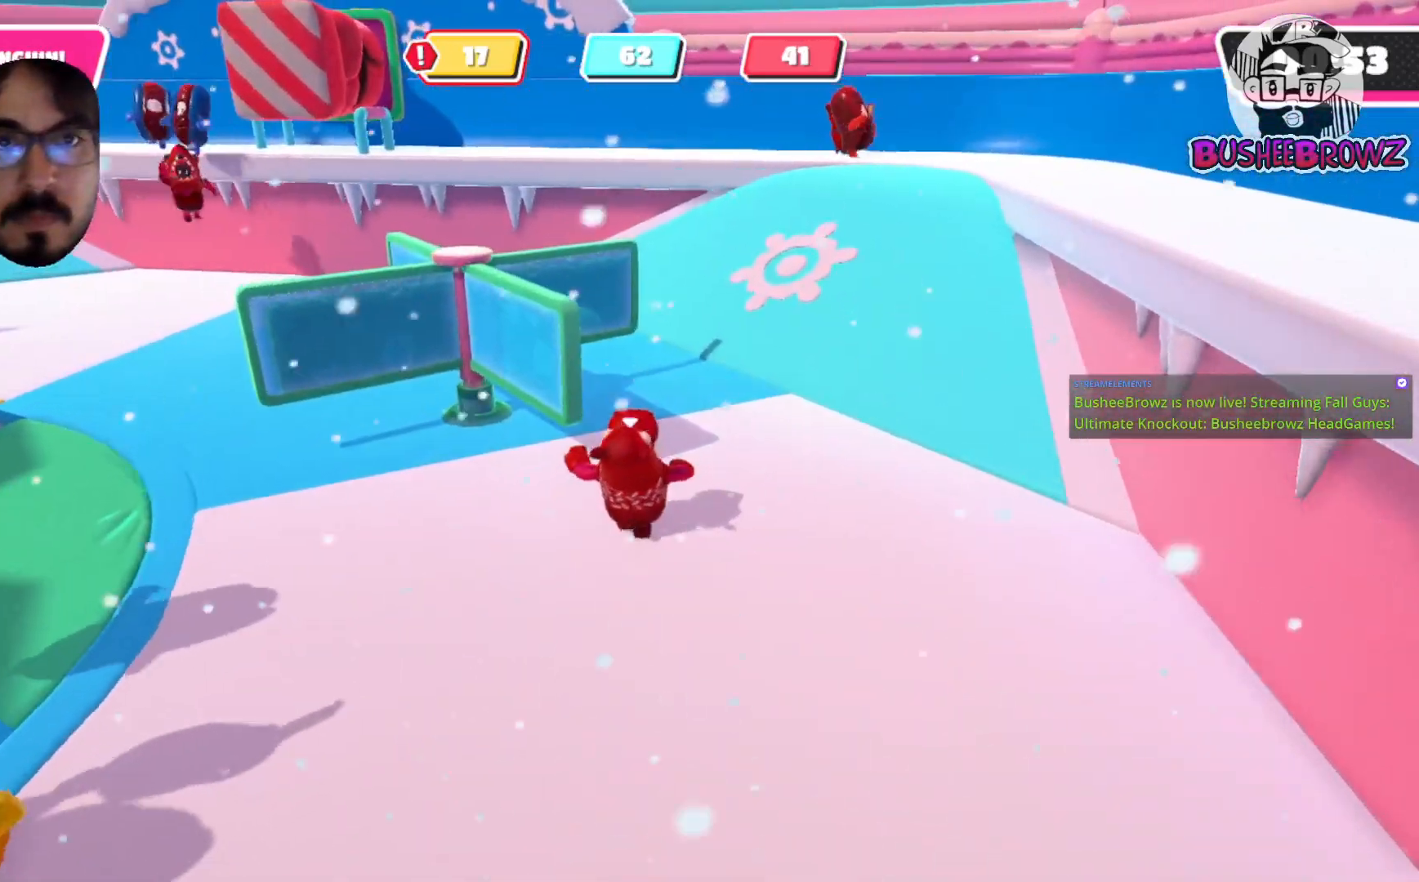
{"buttons": [], "left_stick": "up-right", "right_stick": "left", "events": [[283, "right_stick", "left"]]}
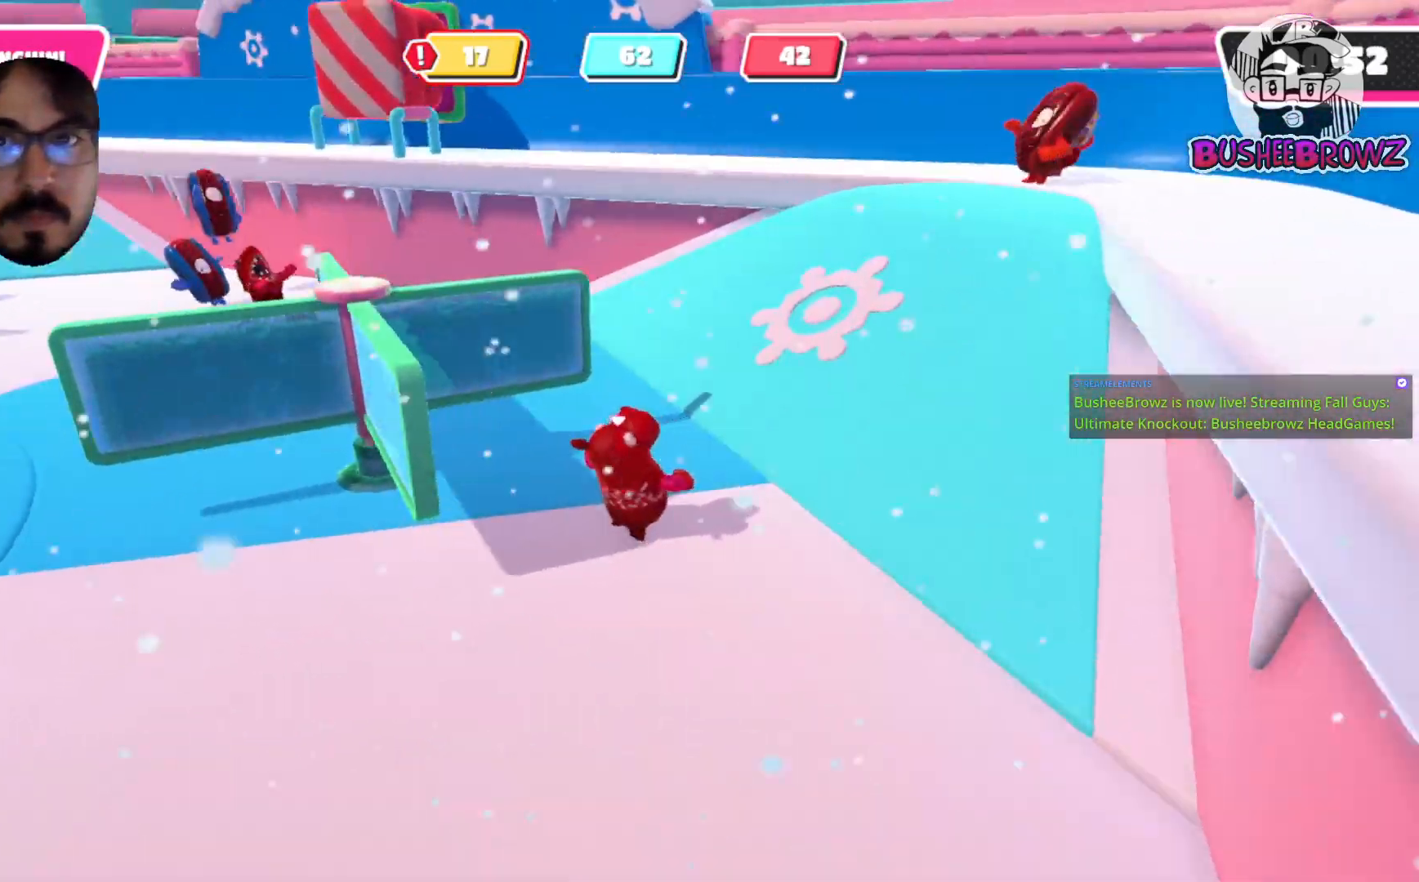
{"buttons": [], "left_stick": "up-right", "right_stick": "center", "events": [[83, "right_stick", "center"], [250, "right_stick", "left"], [450, "right_stick", "center"]]}
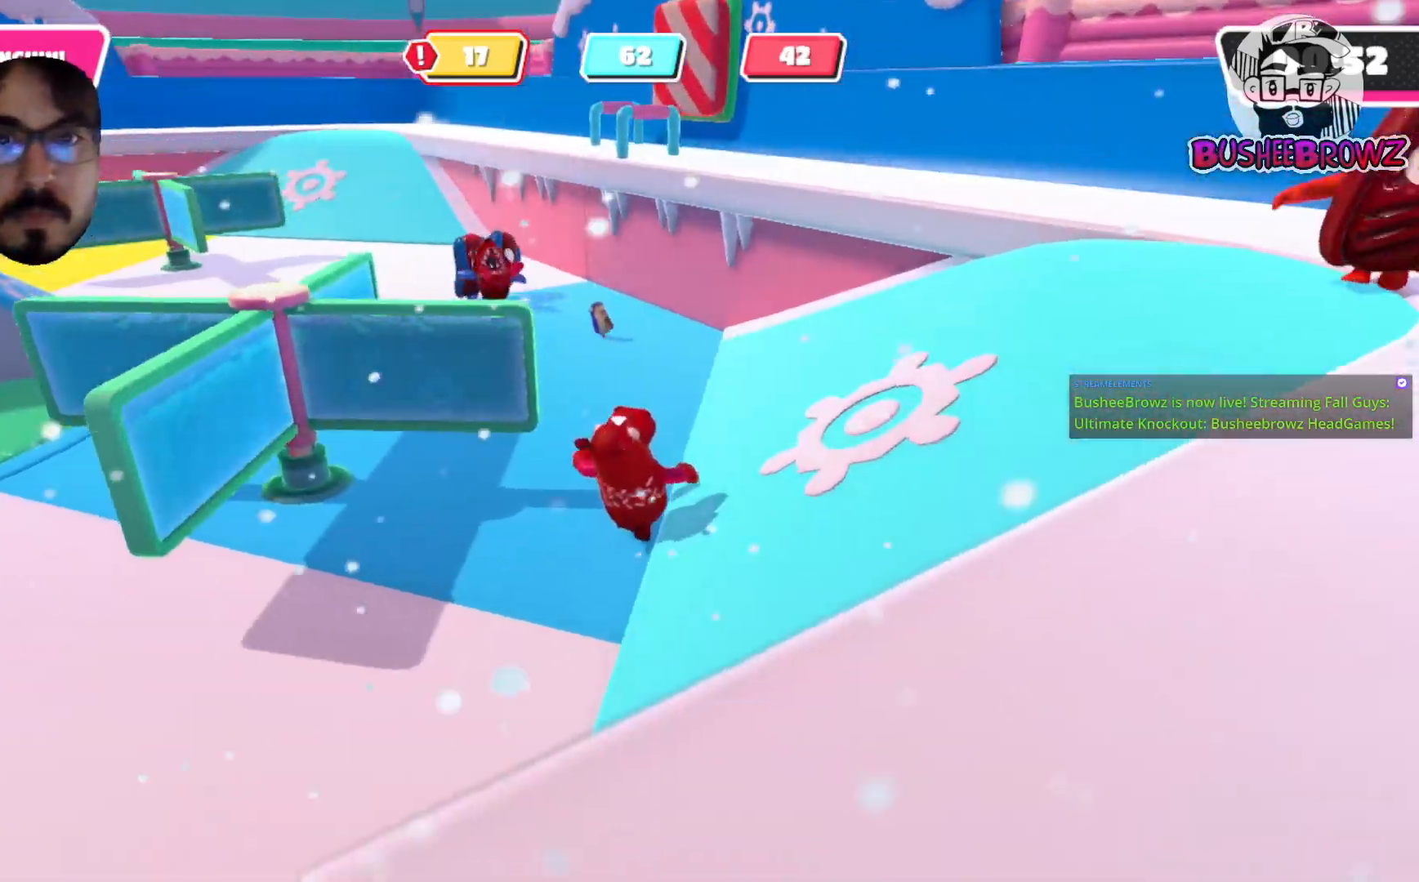
{"buttons": [], "left_stick": "up-right", "right_stick": "center", "events": []}
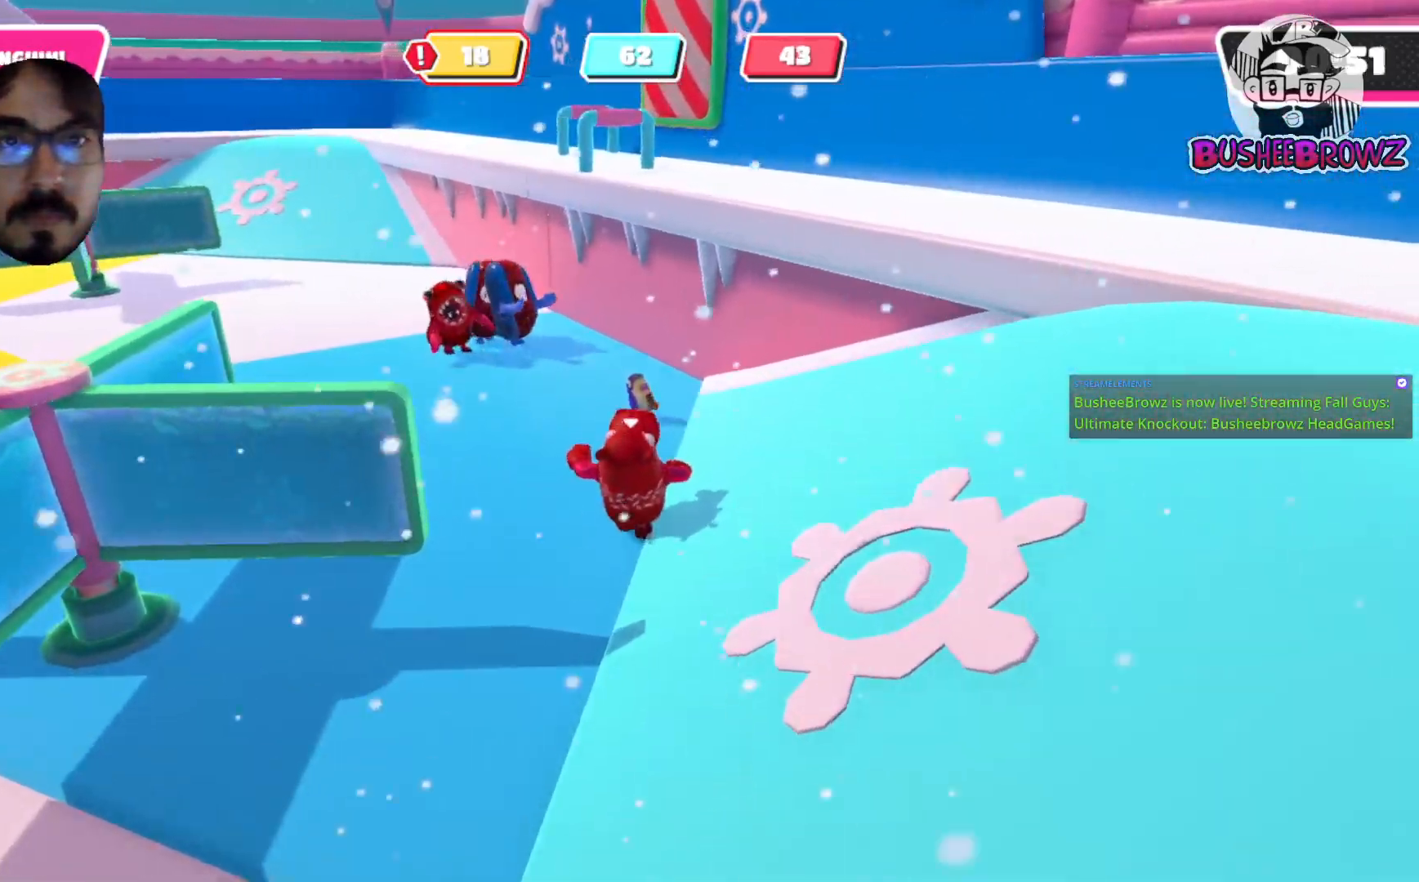
{"buttons": [], "left_stick": "right", "right_stick": "center", "events": [[367, "left_stick", "right"]]}
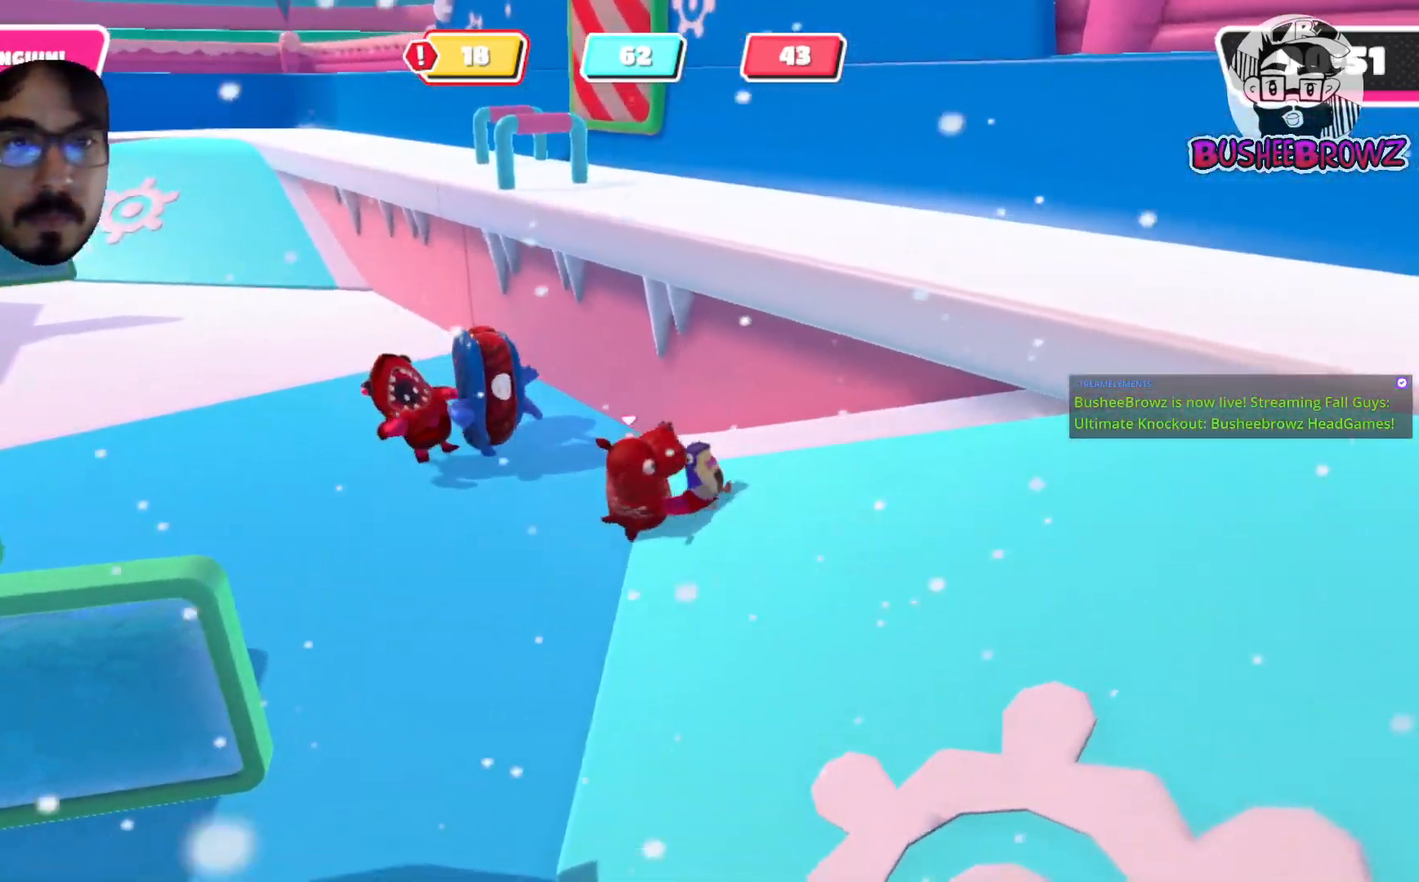
{"buttons": [], "left_stick": "down-right", "right_stick": "center", "events": [[250, "left_stick", "down-right"]]}
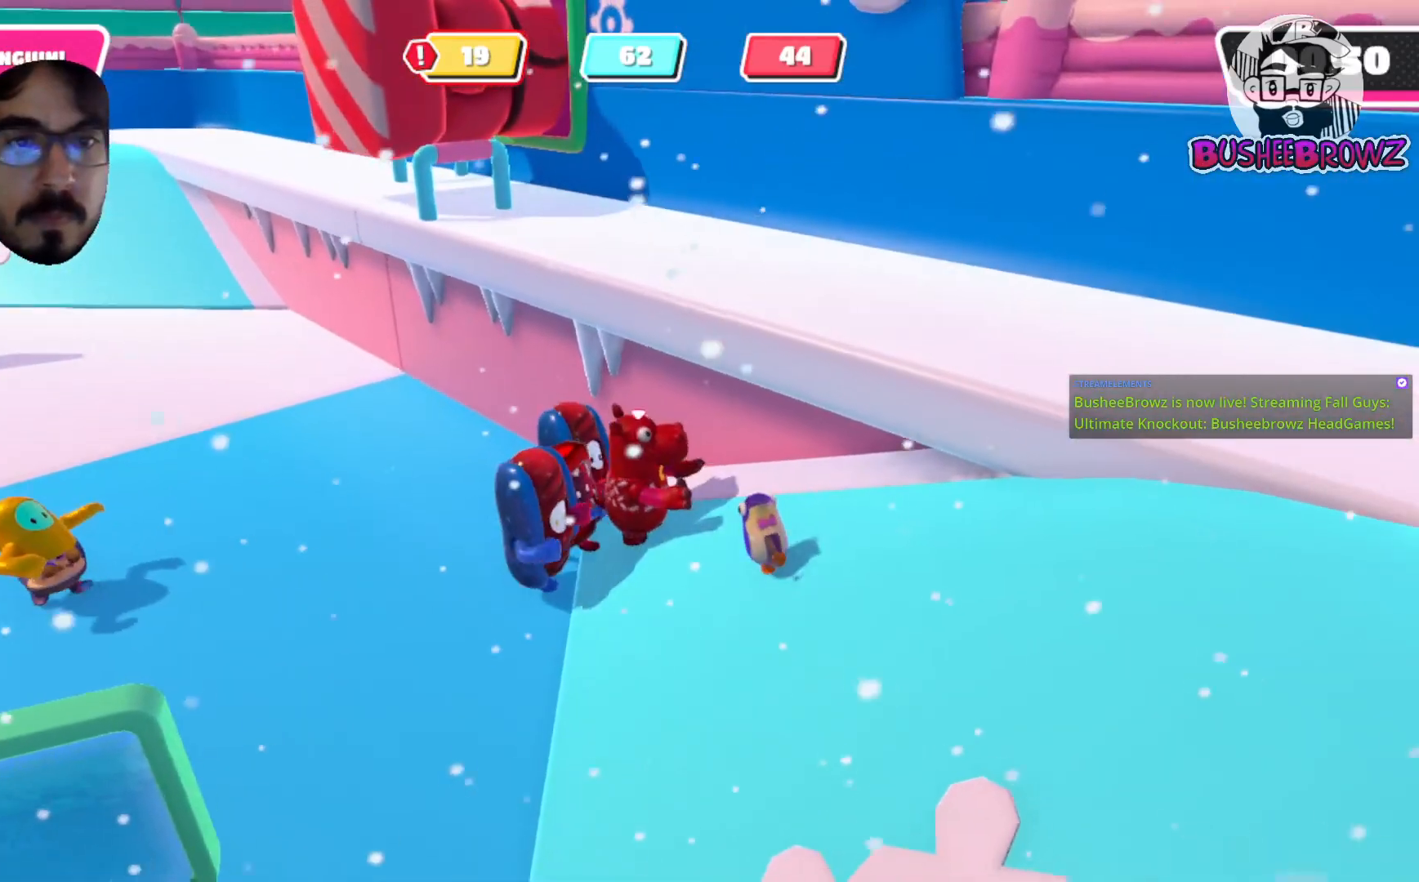
{"buttons": [], "left_stick": "down-right", "right_stick": "center", "events": []}
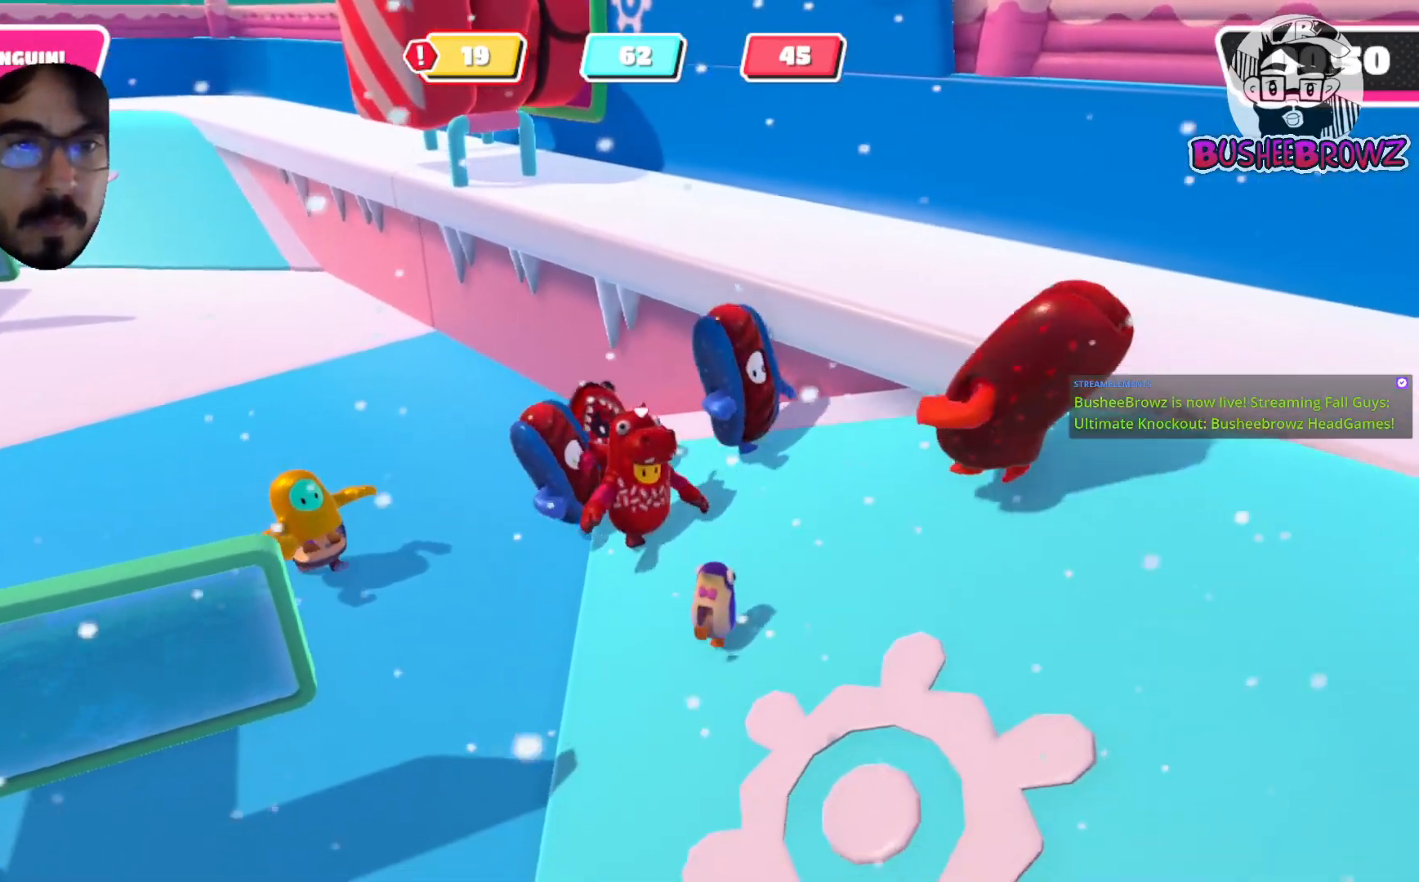
{"buttons": [], "left_stick": "down-left", "right_stick": "center", "events": [[83, "left_stick", "down"], [417, "left_stick", "down-left"]]}
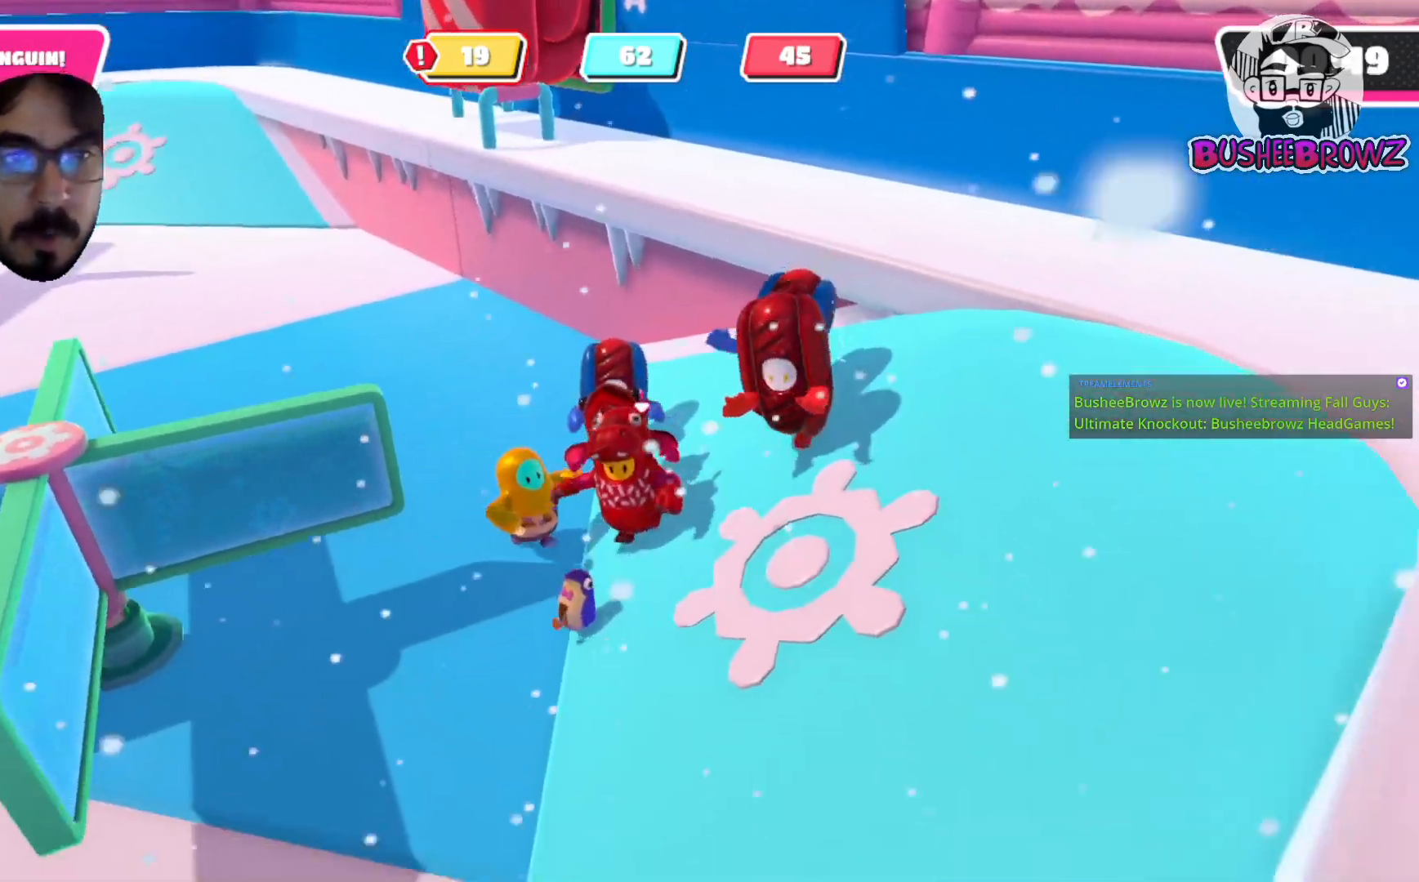
{"buttons": [], "left_stick": "down-left", "right_stick": "center", "events": []}
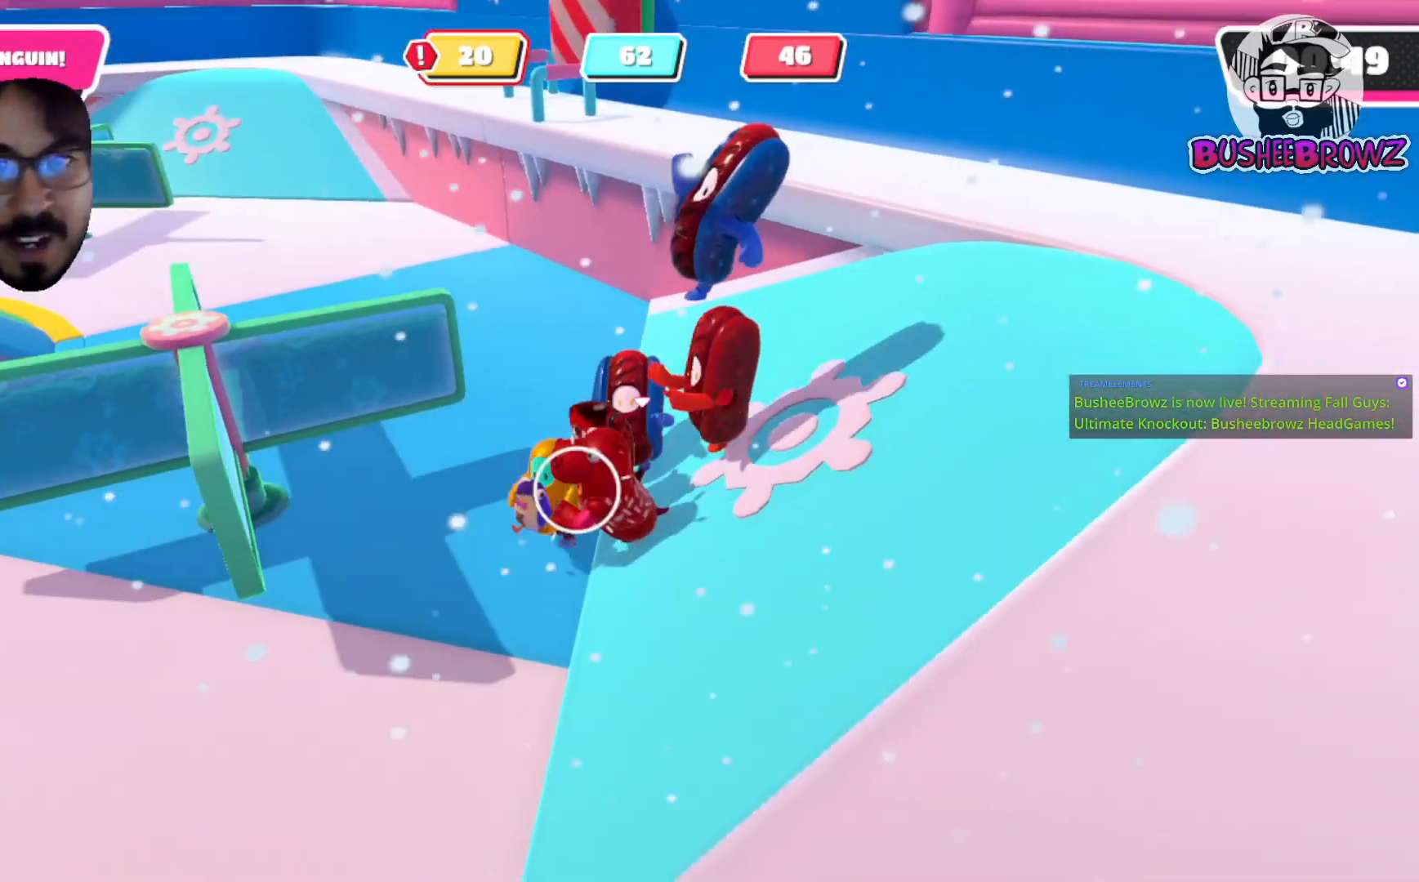
{"buttons": [], "left_stick": "down-left", "right_stick": "center", "events": []}
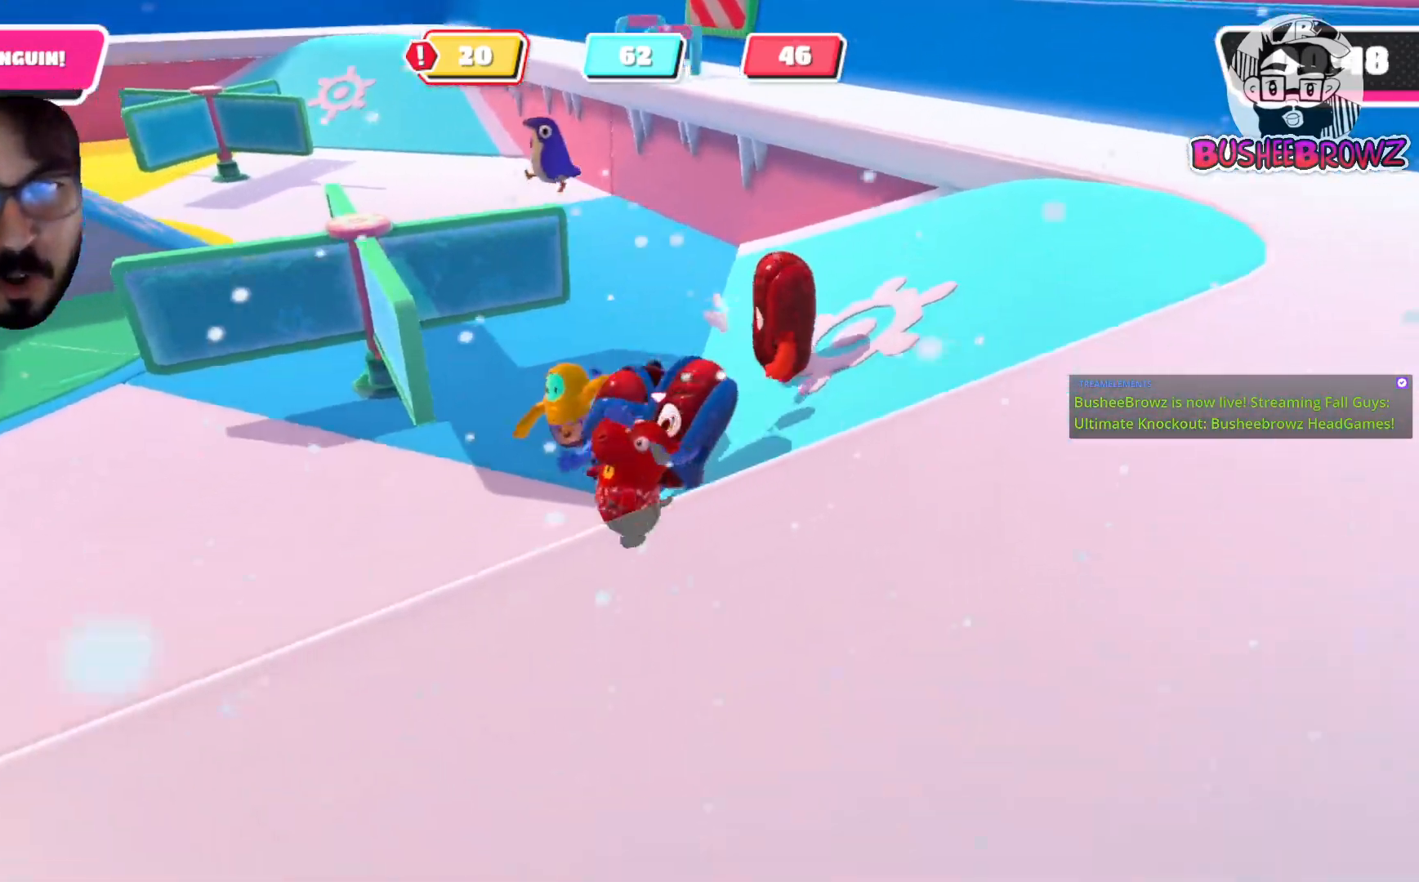
{"buttons": [], "left_stick": "down", "right_stick": "center", "events": [[150, "left_stick", "up-left"], [250, "left_stick", "up"], [417, "left_stick", "down-right"], [467, "left_stick", "down"]]}
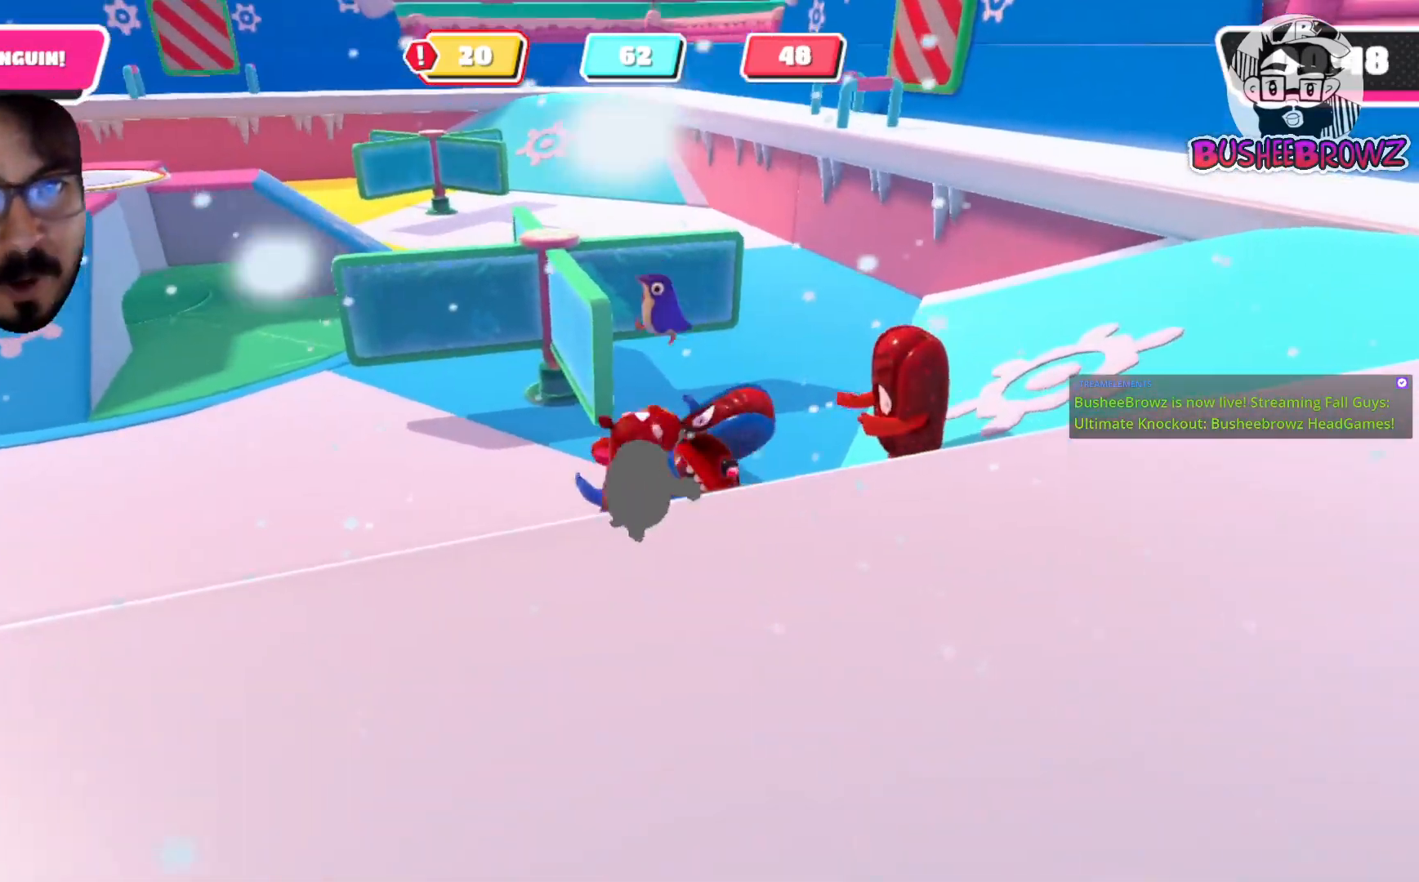
{"buttons": [], "left_stick": "down-left", "right_stick": "center", "events": [[150, "left_stick", "down-left"]]}
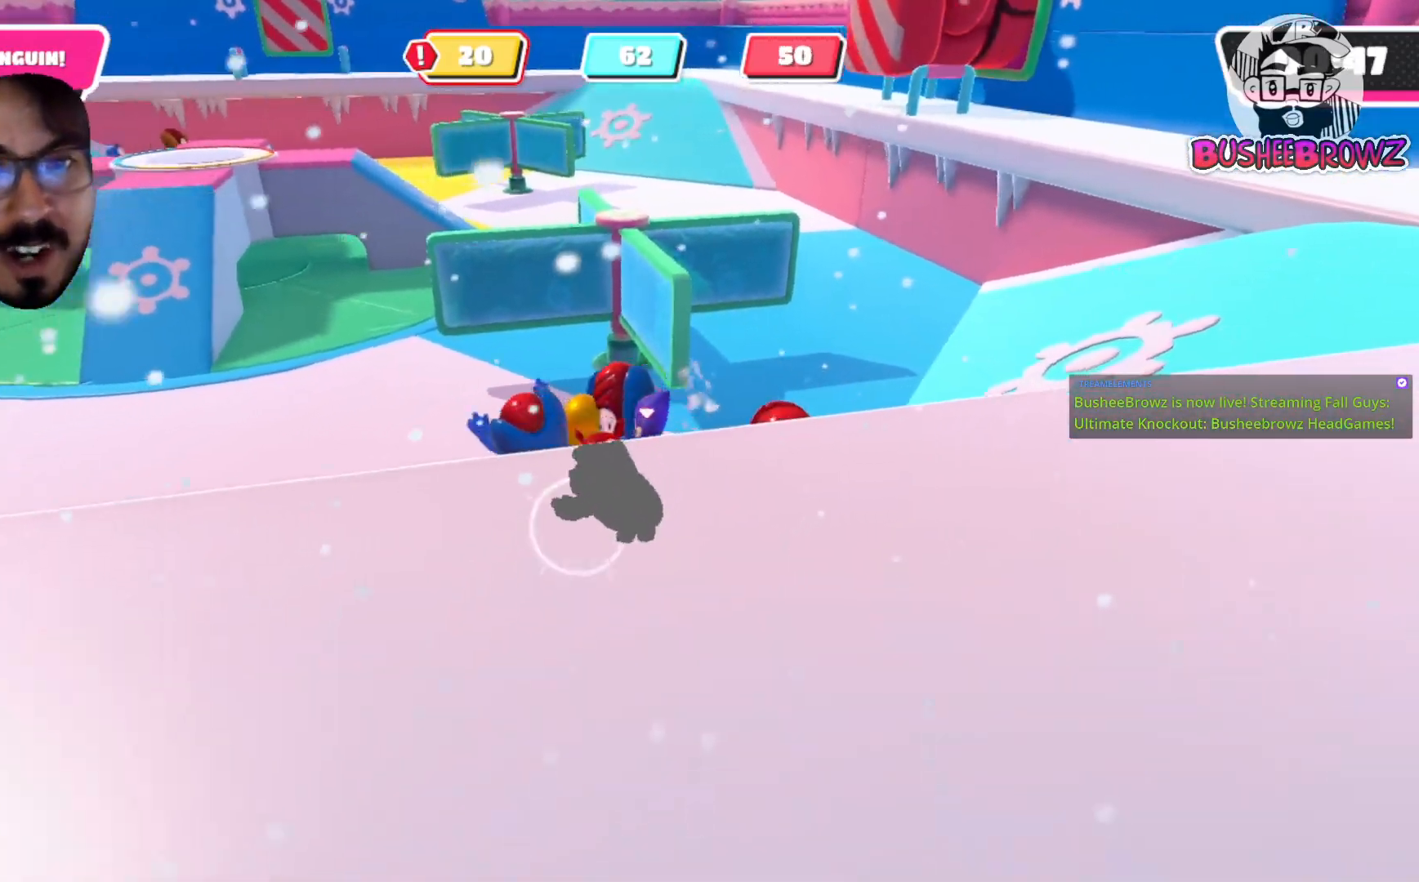
{"buttons": [], "left_stick": "up-left", "right_stick": "left", "events": [[117, "left_stick", "left"], [250, "right_stick", "left"], [483, "left_stick", "up-left"]]}
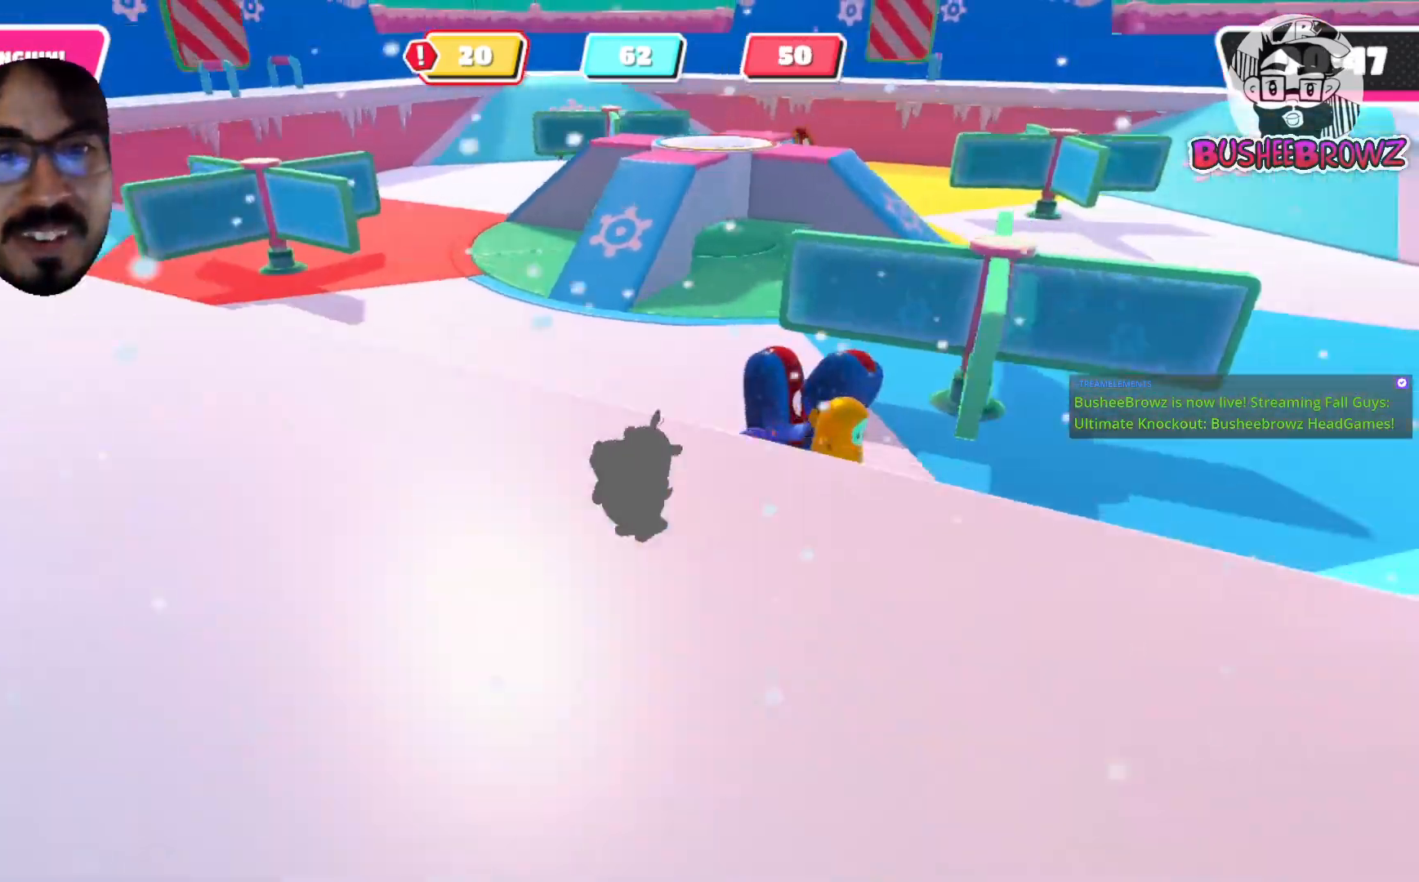
{"buttons": [], "left_stick": "up", "right_stick": "center", "events": [[83, "left_stick", "up"], [283, "right_stick", "center"]]}
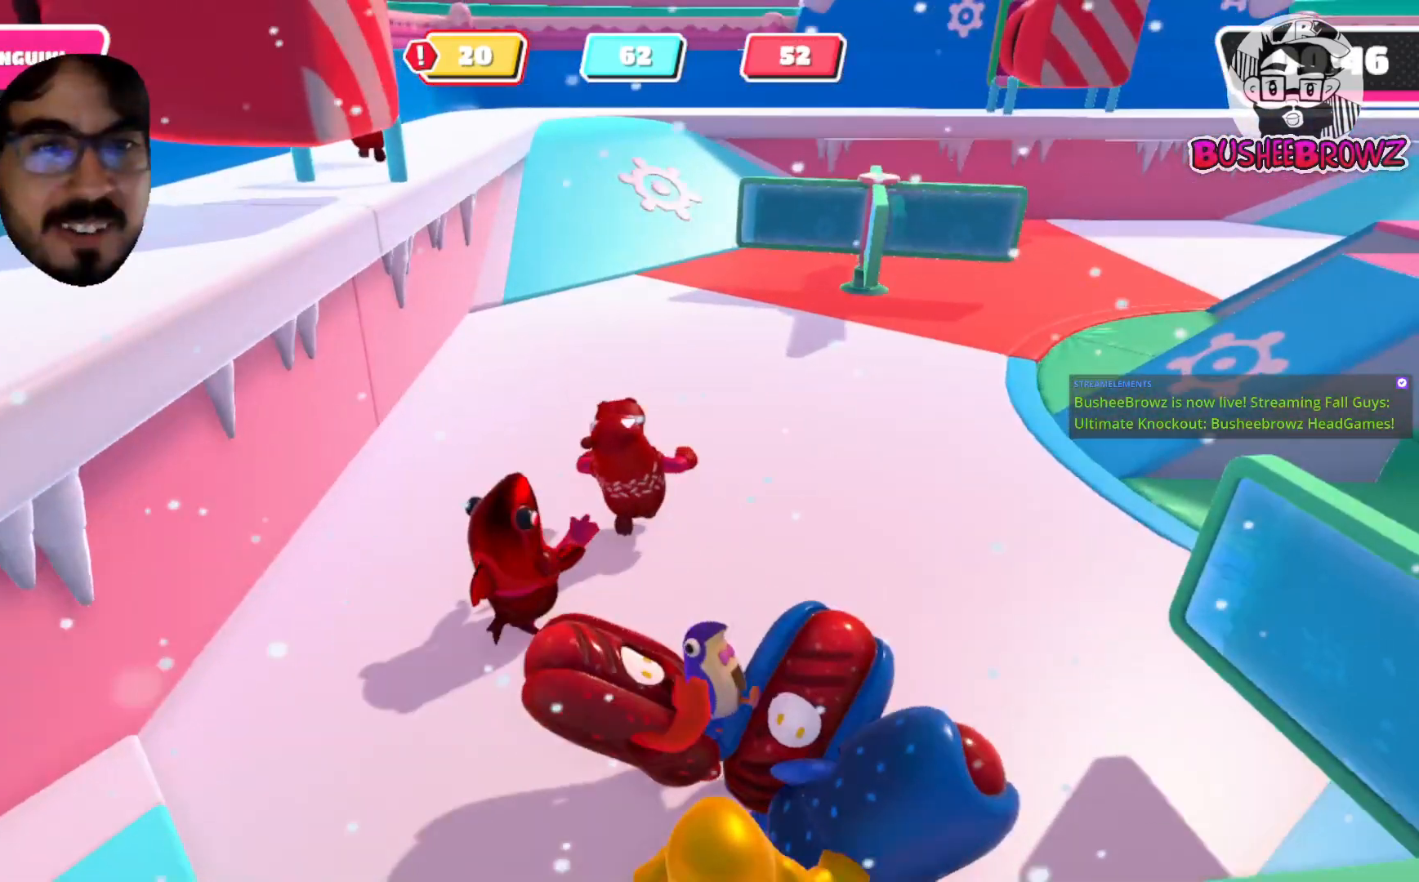
{"buttons": [], "left_stick": "down-right", "right_stick": "left", "events": [[250, "left_stick", "right"], [283, "right_stick", "left"], [350, "left_stick", "down-right"]]}
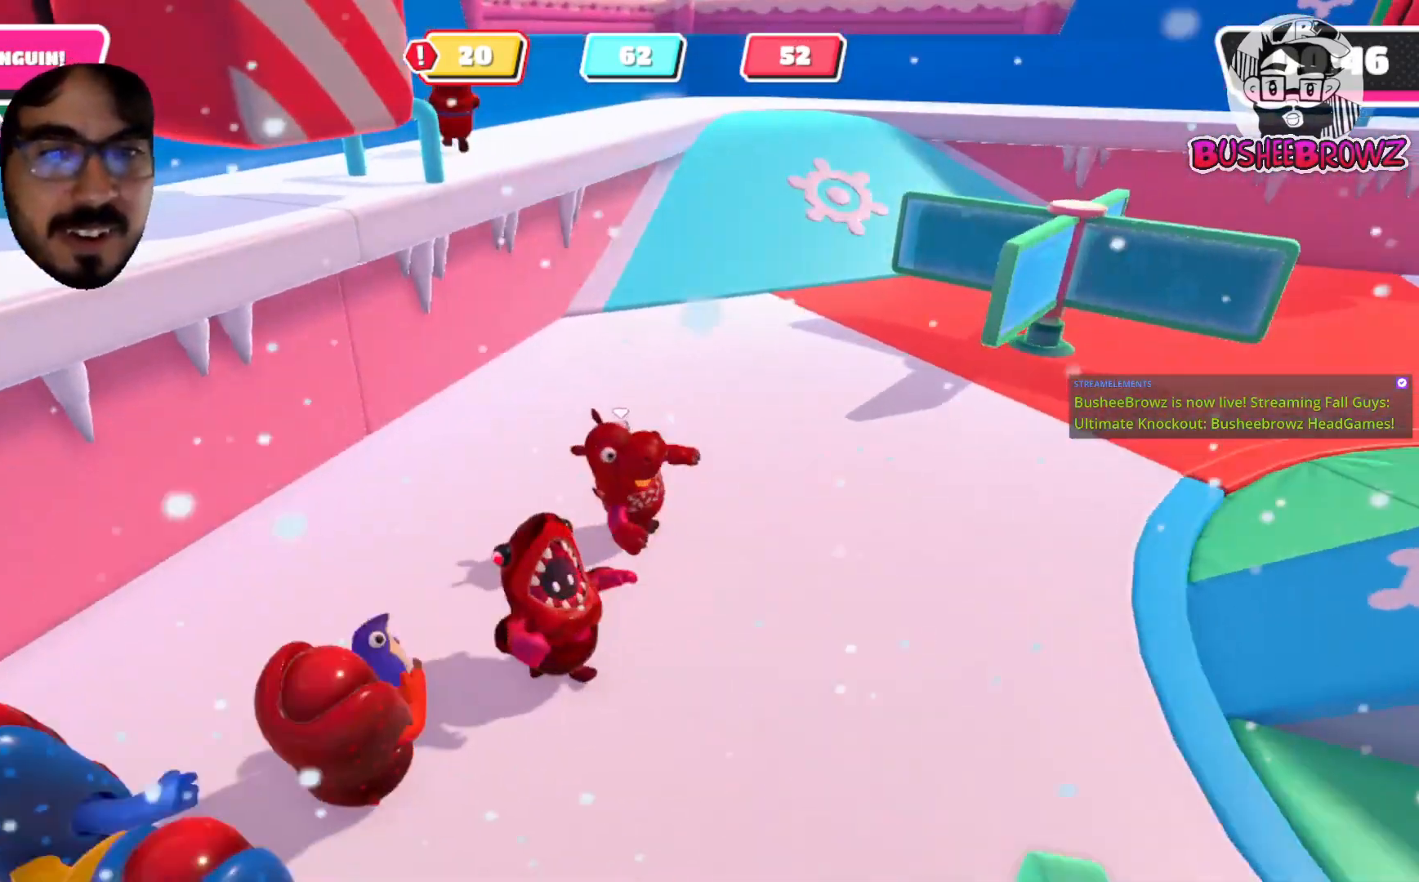
{"buttons": [], "left_stick": "up", "right_stick": "center", "events": [[50, "left_stick", "down-left"], [183, "left_stick", "left"], [300, "right_stick", "center"], [383, "left_stick", "up"]]}
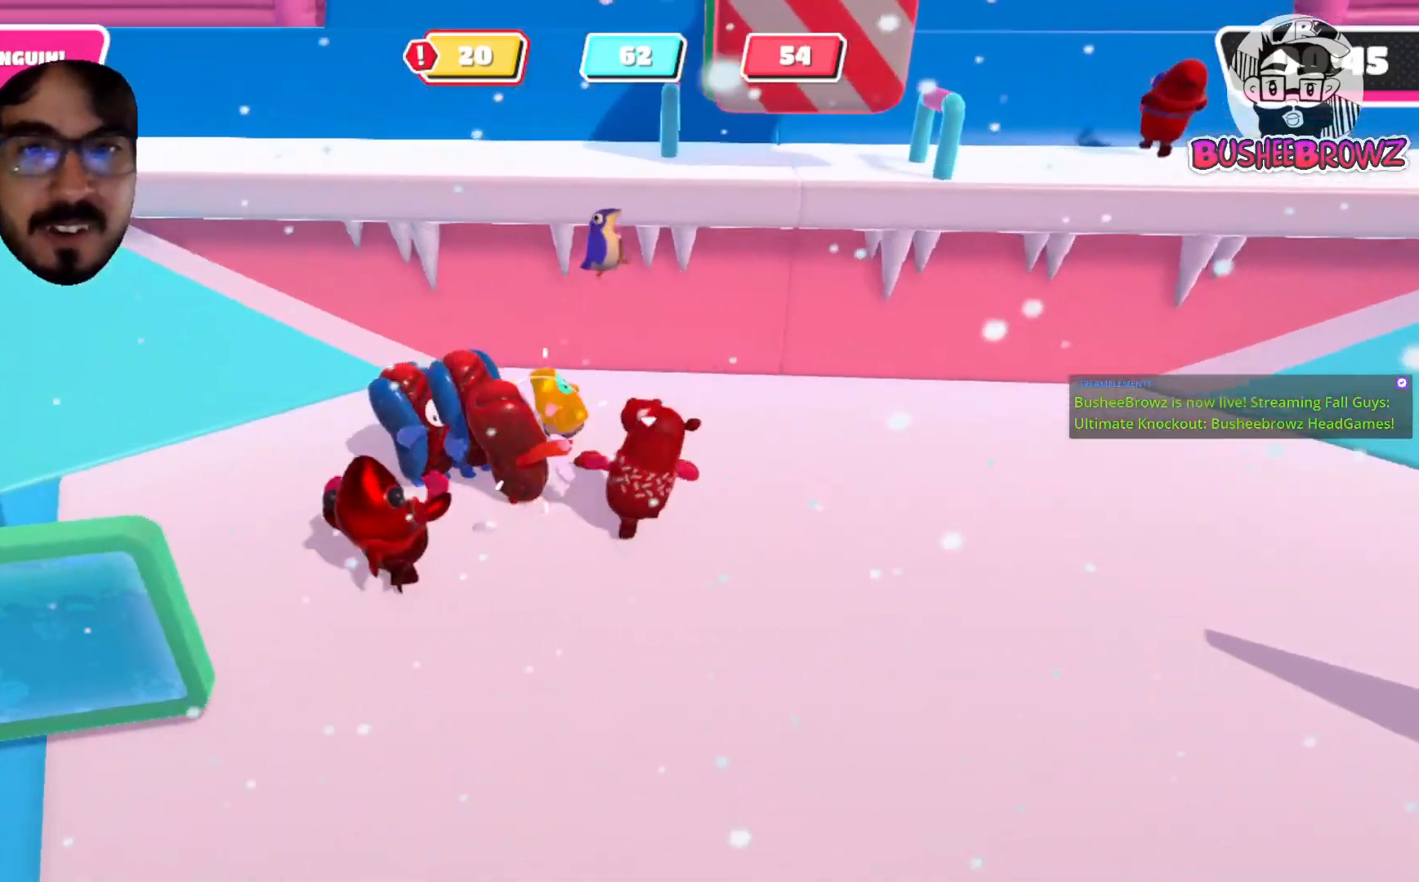
{"buttons": [], "left_stick": "right", "right_stick": "center", "events": [[117, "left_stick", "up-left"], [250, "left_stick", "right"]]}
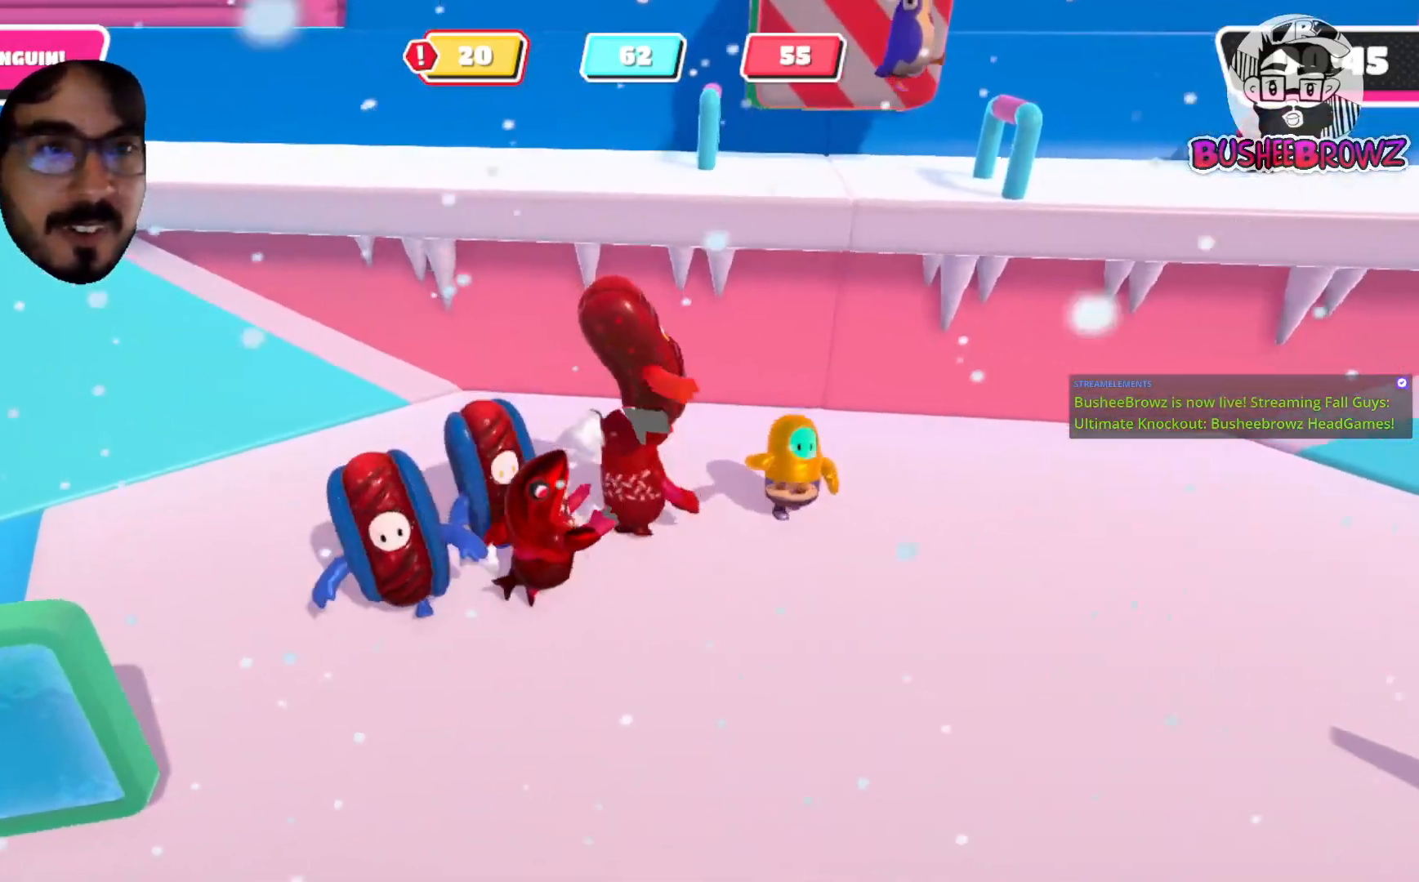
{"buttons": [], "left_stick": "up-right", "right_stick": "center", "events": [[350, "left_stick", "up-right"]]}
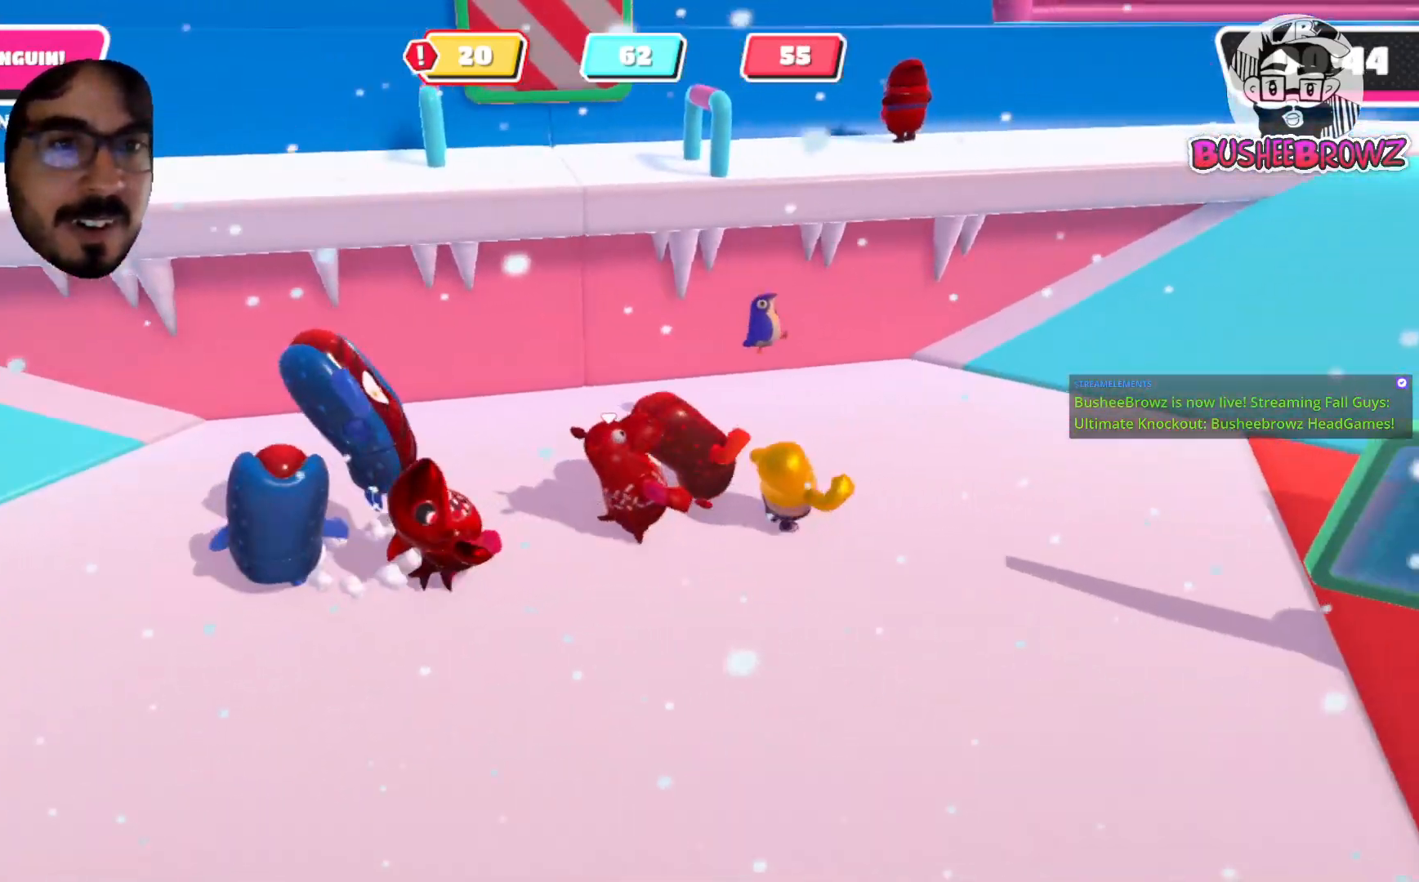
{"buttons": [], "left_stick": "up-right", "right_stick": "center", "events": []}
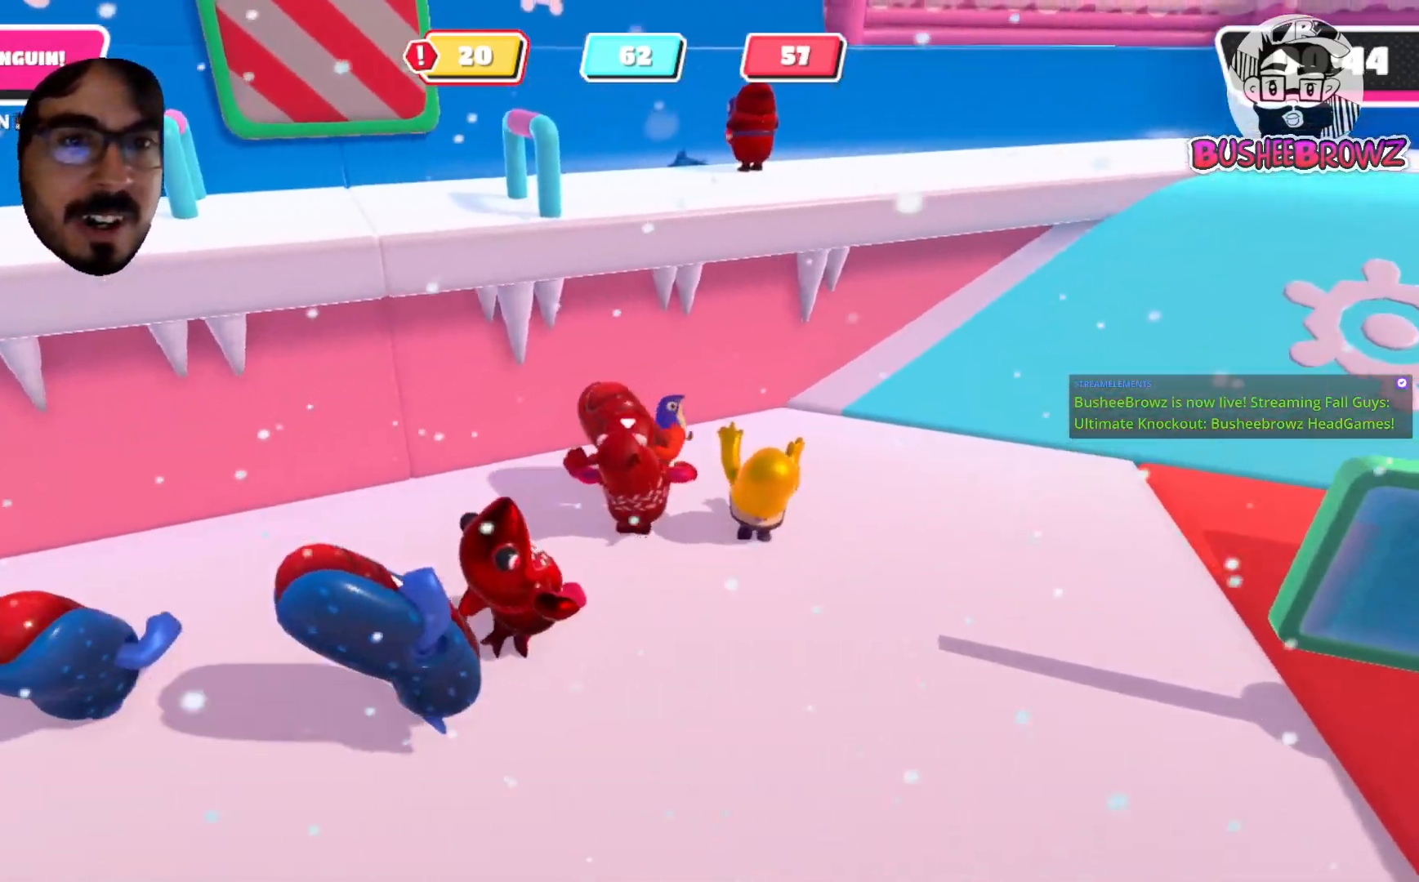
{"buttons": [], "left_stick": "up", "right_stick": "center", "events": [[250, "left_stick", "up"]]}
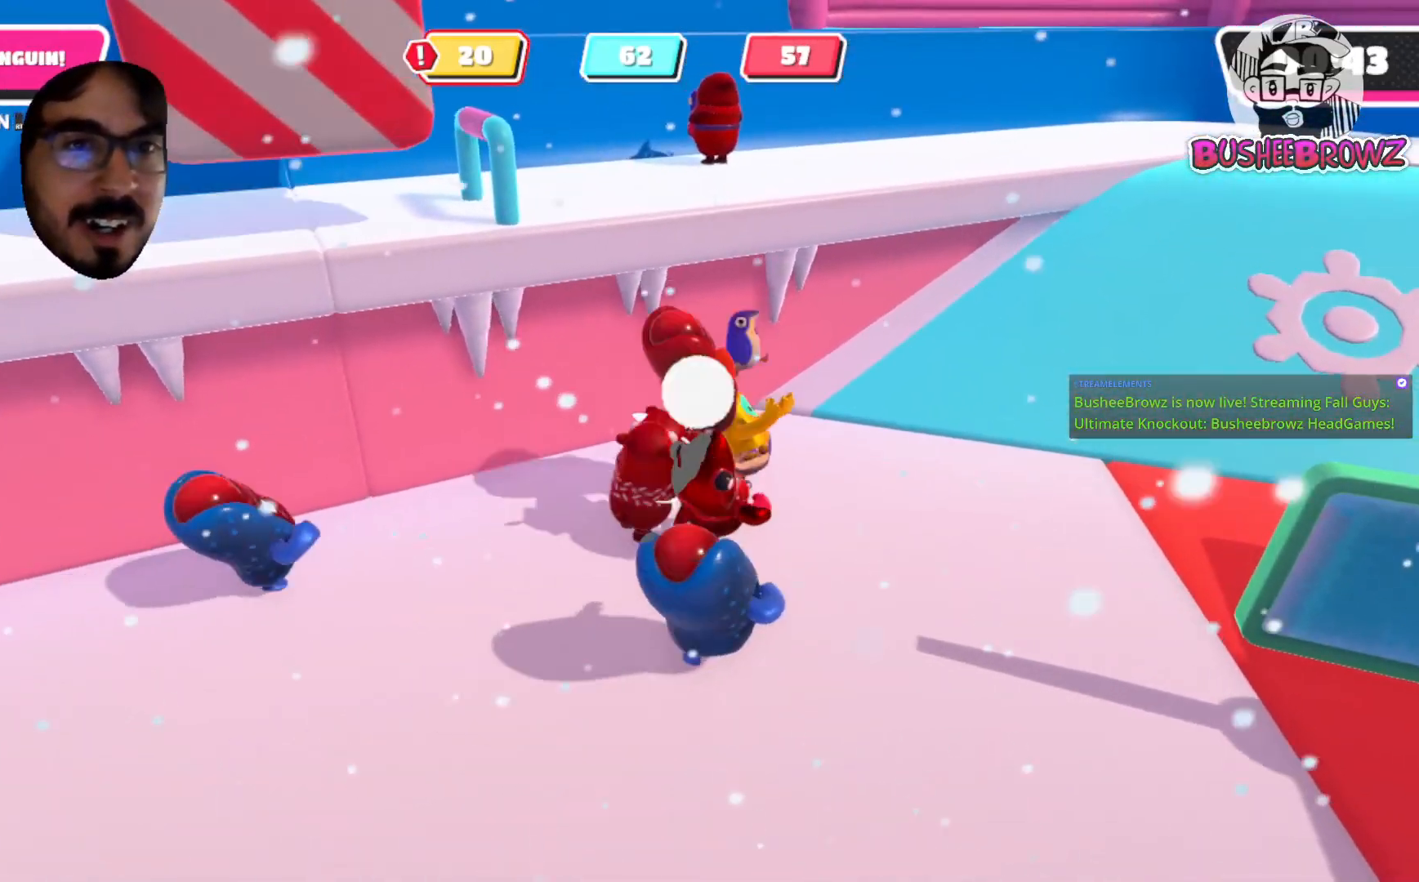
{"buttons": [], "left_stick": "right", "right_stick": "center", "events": [[50, "left_stick", "left"], [167, "left_stick", "down"], [383, "left_stick", "right"]]}
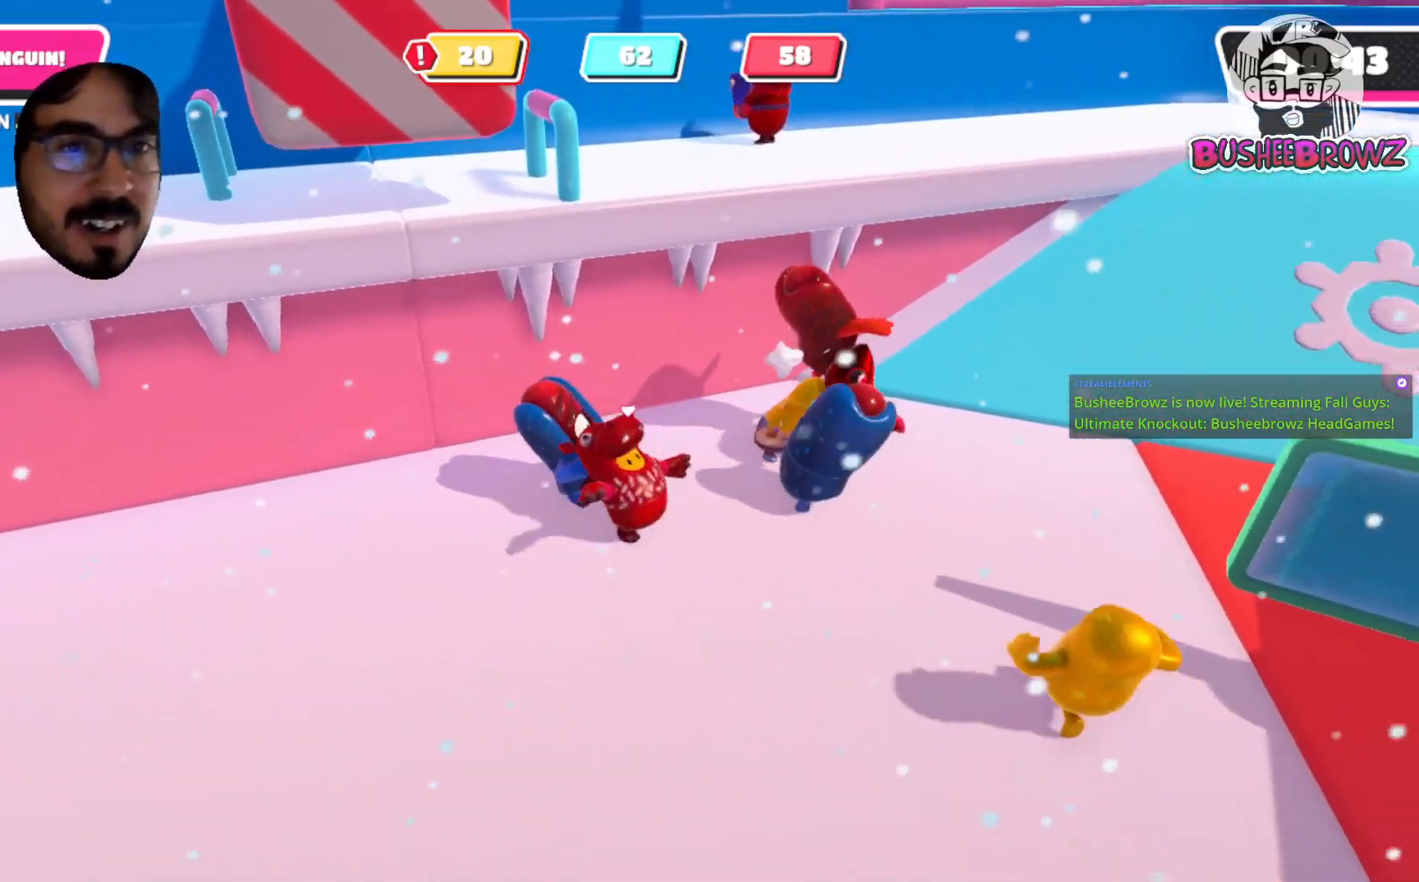
{"buttons": [], "left_stick": "up-right", "right_stick": "center", "events": [[117, "left_stick", "up-right"], [150, "right_stick", "right"], [317, "right_stick", "center"]]}
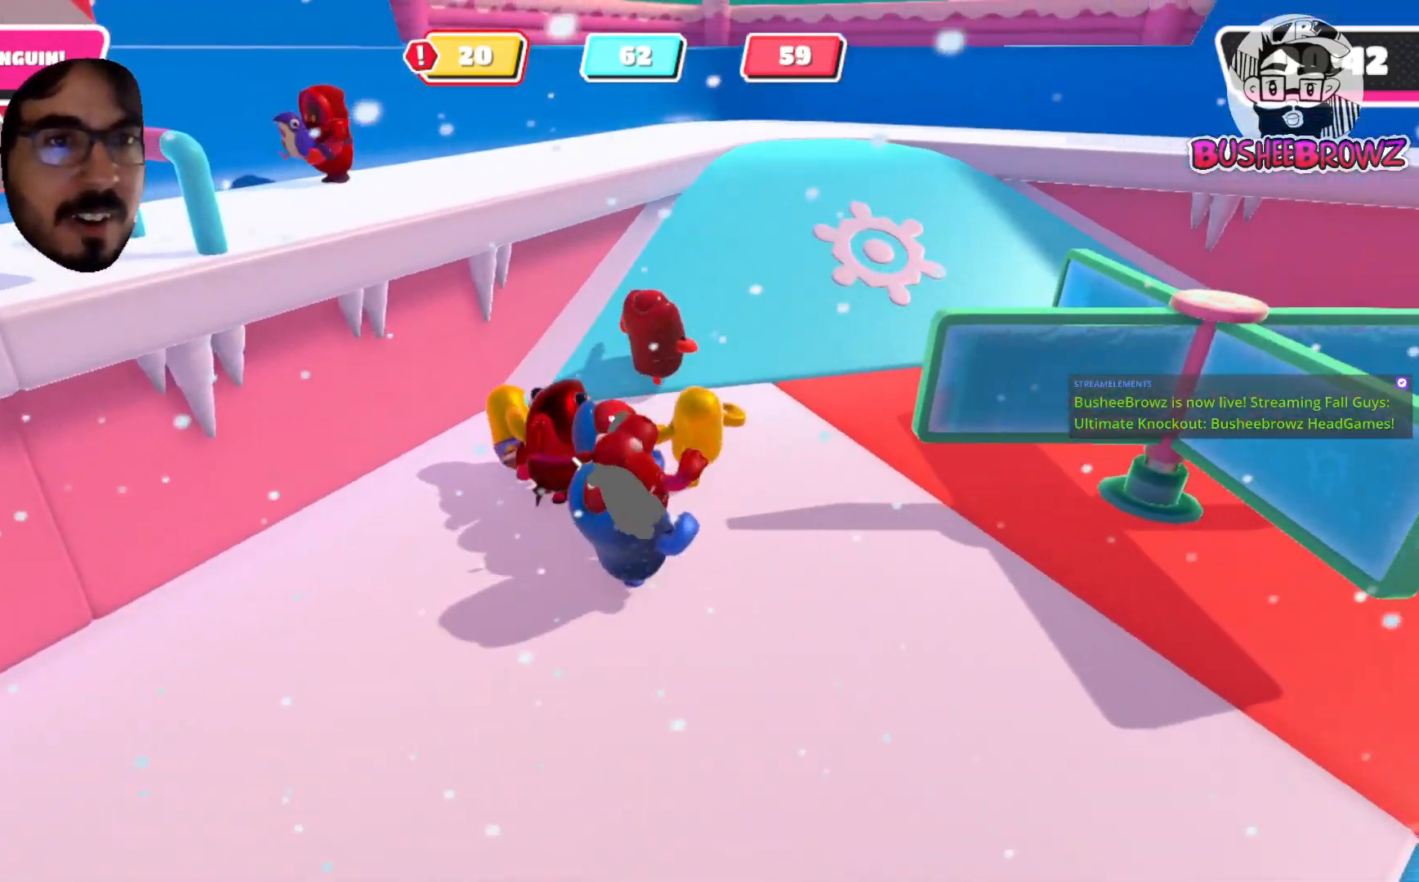
{"buttons": [], "left_stick": "up-right", "right_stick": "center", "events": []}
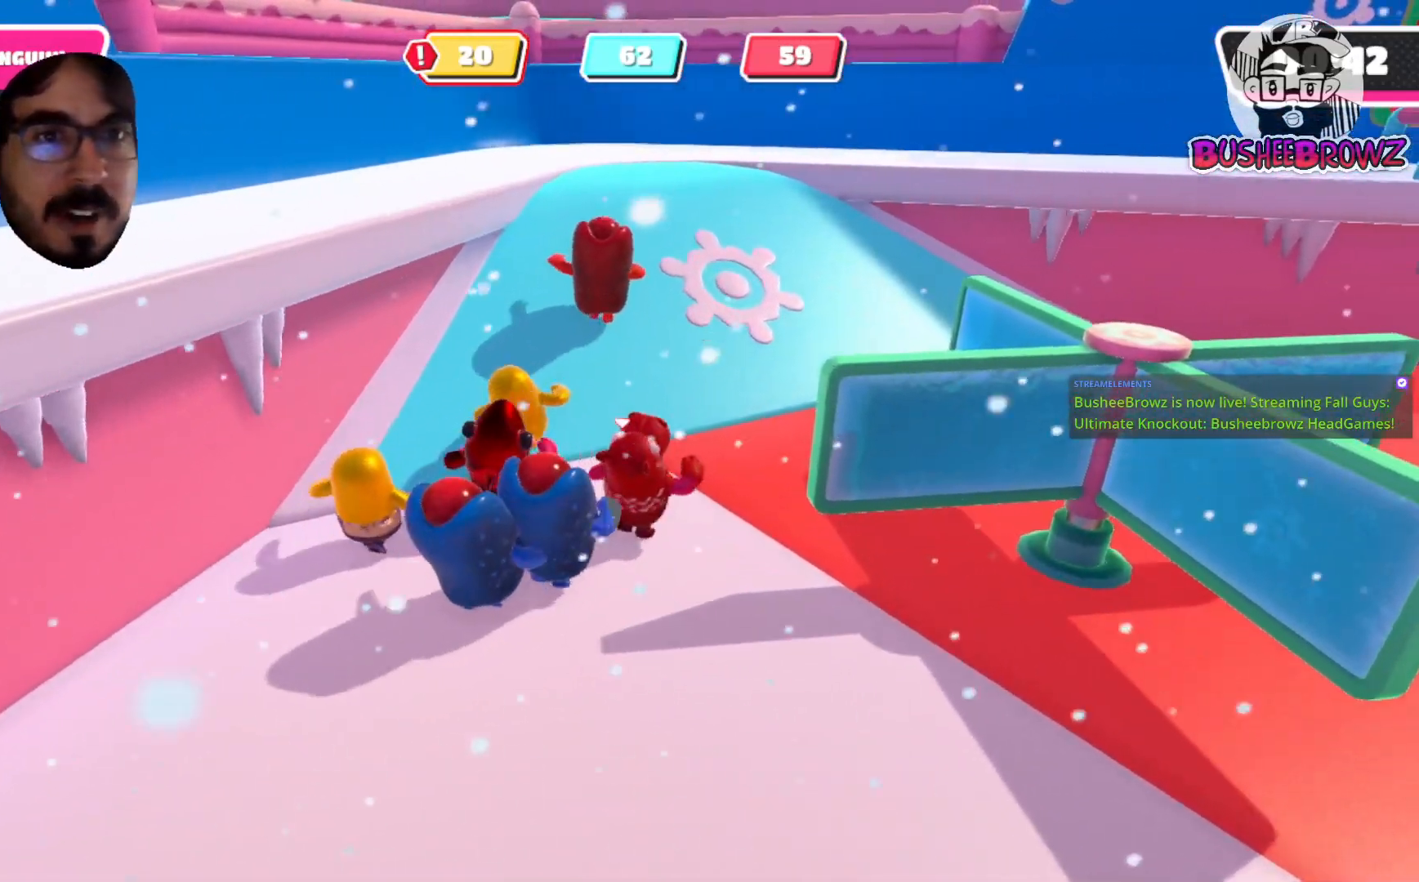
{"buttons": [], "left_stick": "up-left", "right_stick": "center", "events": [[283, "left_stick", "up"], [383, "left_stick", "up-left"]]}
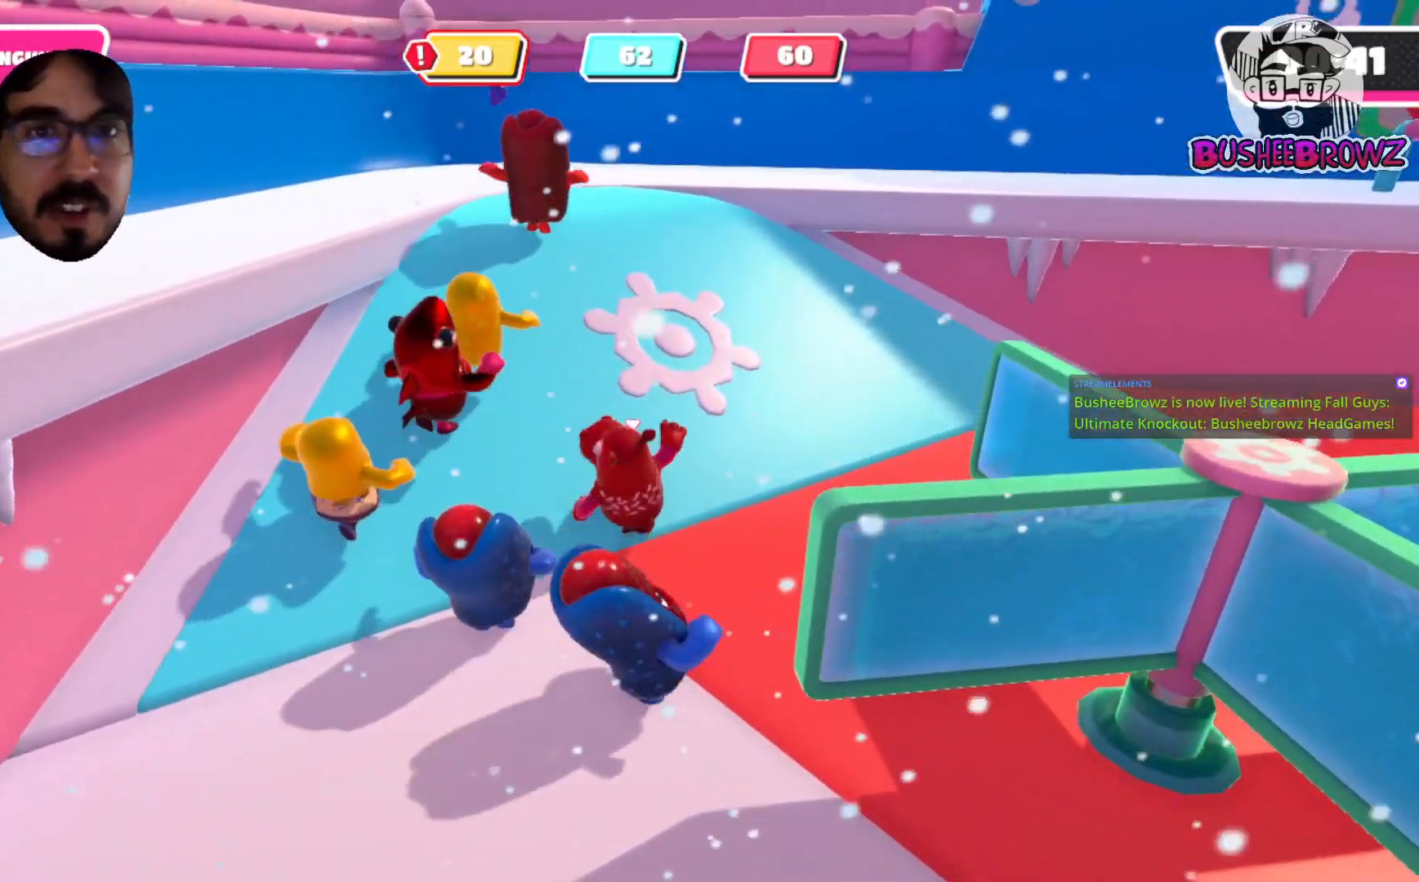
{"buttons": [], "left_stick": "up", "right_stick": "center", "events": [[183, "left_stick", "up"]]}
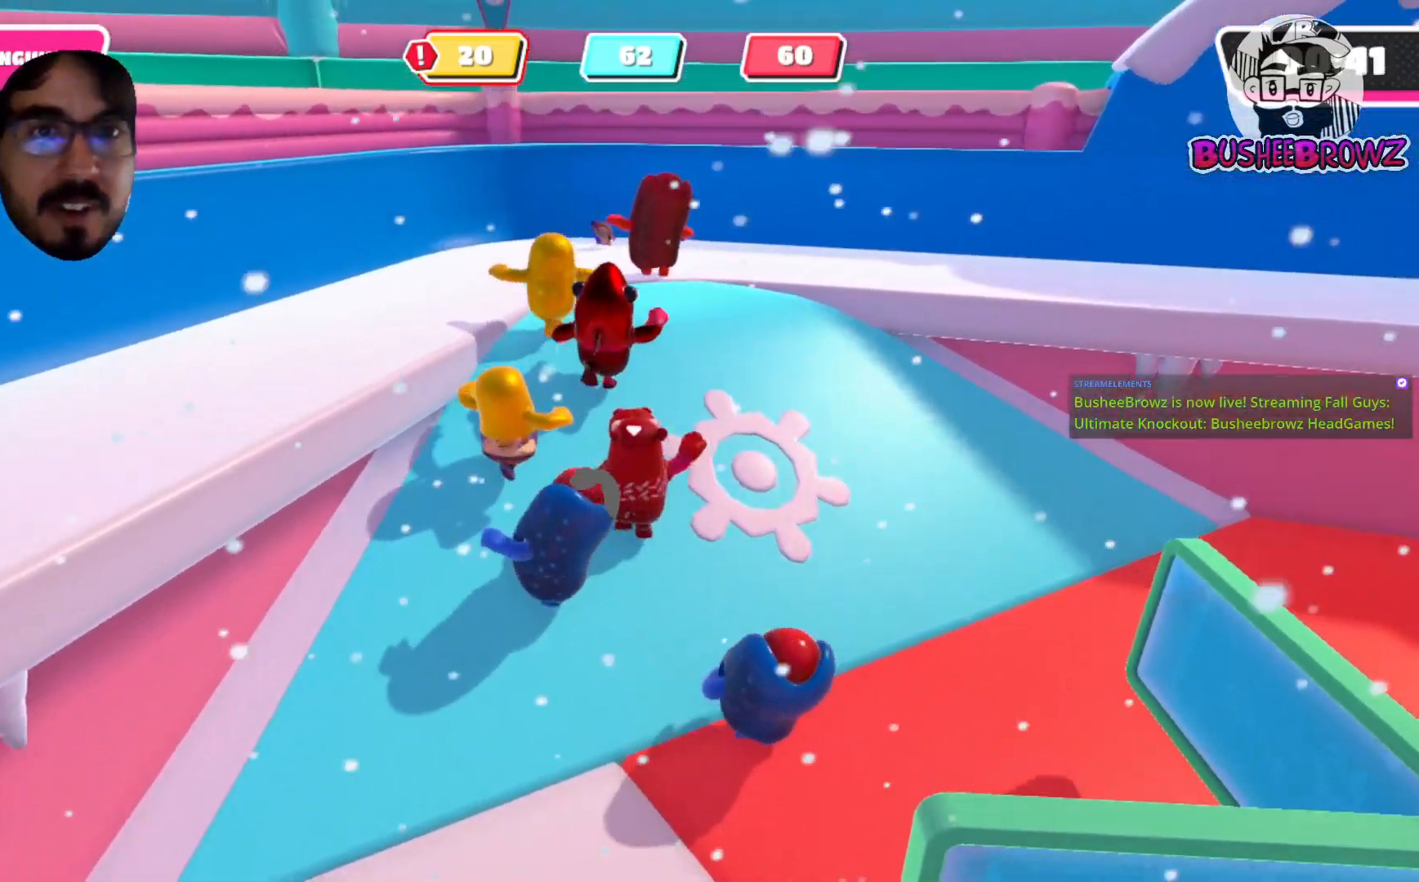
{"buttons": [], "left_stick": "up-left", "right_stick": "center", "events": [[383, "left_stick", "up-left"]]}
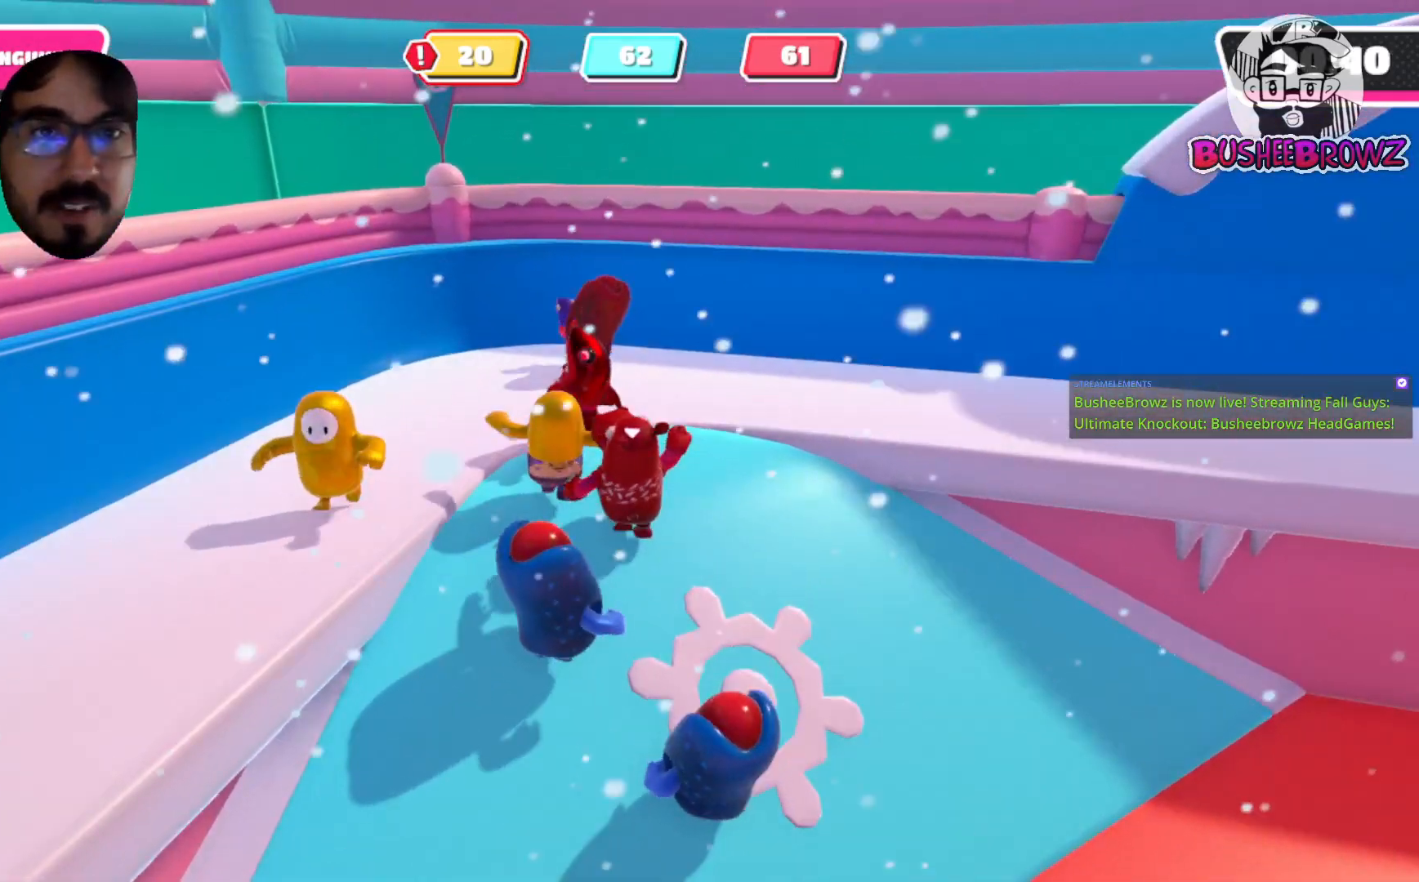
{"buttons": [], "left_stick": "down-left", "right_stick": "center", "events": [[83, "left_stick", "left"], [217, "left_stick", "up-left"], [450, "left_stick", "down-left"]]}